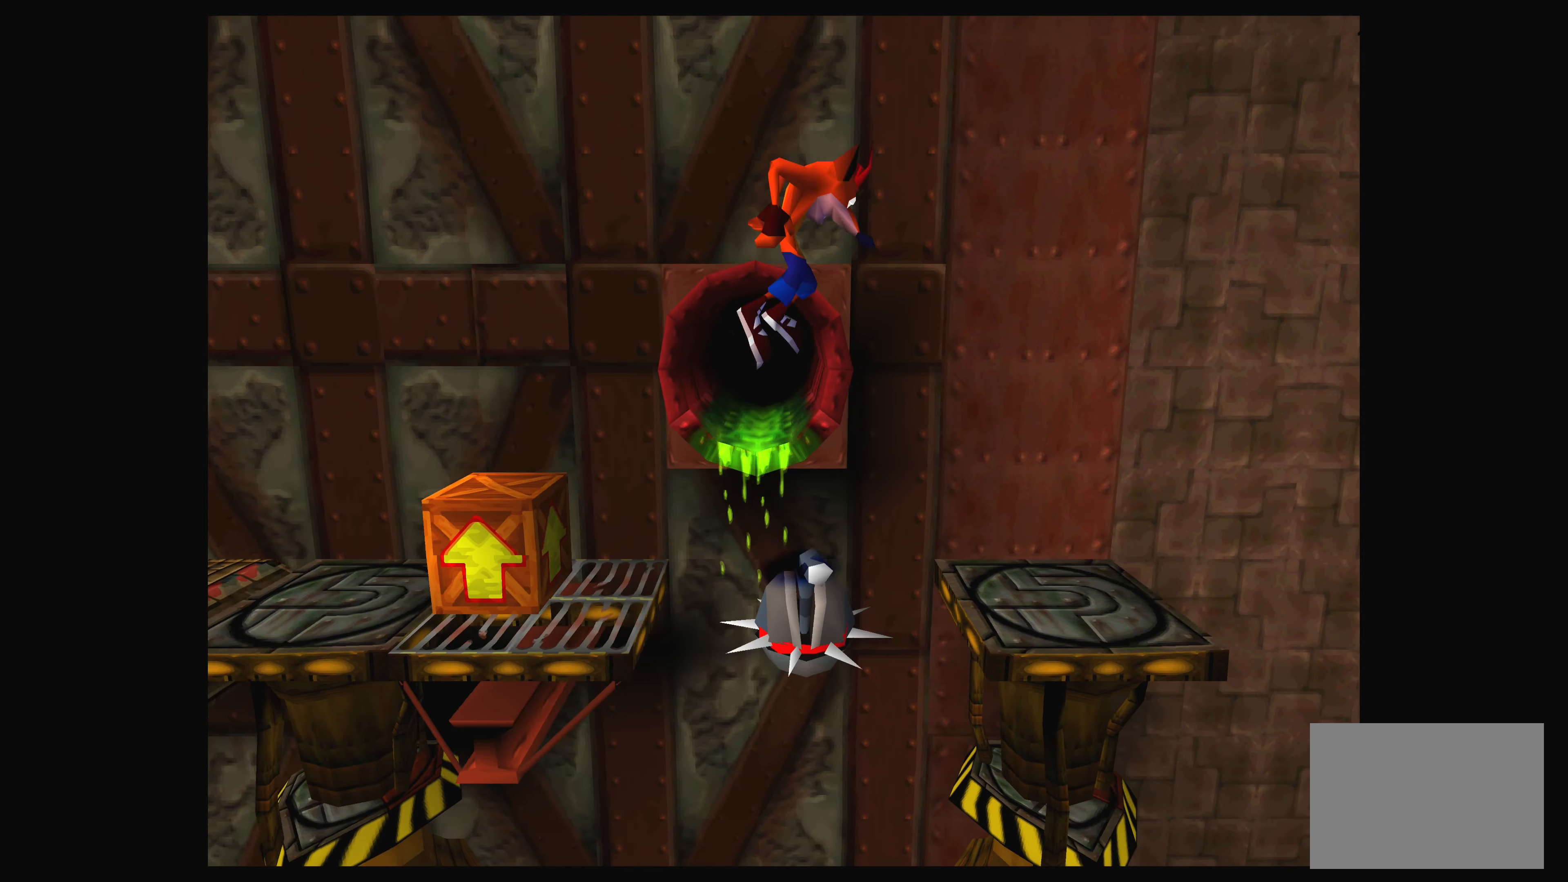
Gameplay with a controller (PlayStation layout); each line is a JSON object with the inputs held at the frame after it. "events" lists button and stick changes between this image and that frame as [ms after this image, input, new state], when the widget could be followed in between. Not read: L2 L3 R2 R3 right_stick.
{"buttons": ["DPAD_LEFT"], "left_stick": "center", "events": [[133, "DPAD_RIGHT", "up"], [200, "CROSS", "up"], [500, "DPAD_LEFT", "down"]]}
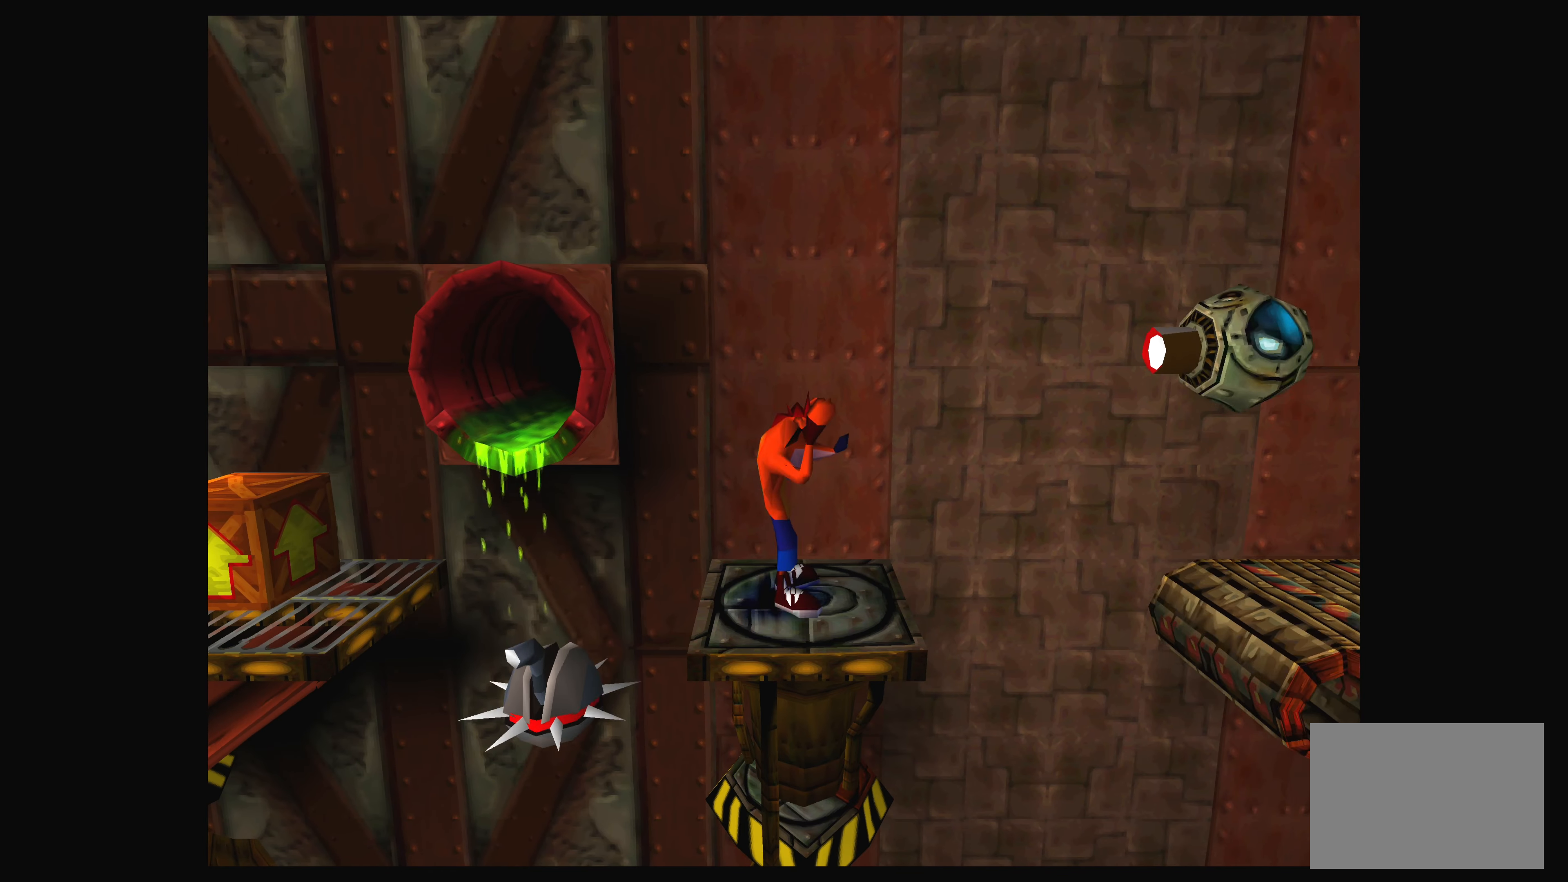
{"buttons": [], "left_stick": "center", "events": [[100, "DPAD_LEFT", "up"]]}
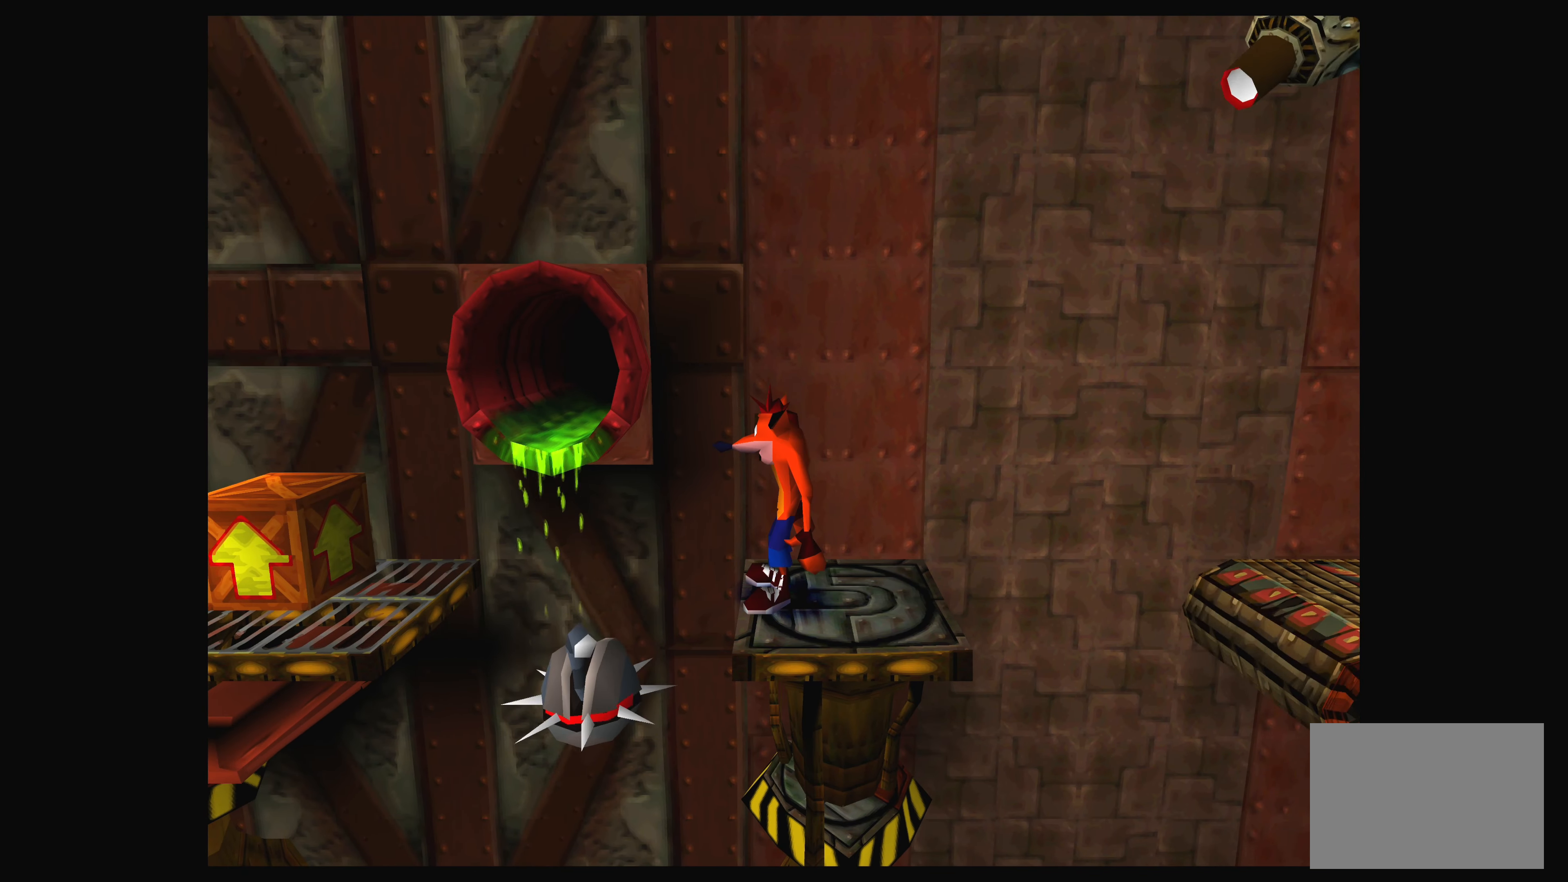
{"buttons": [], "left_stick": "center", "events": []}
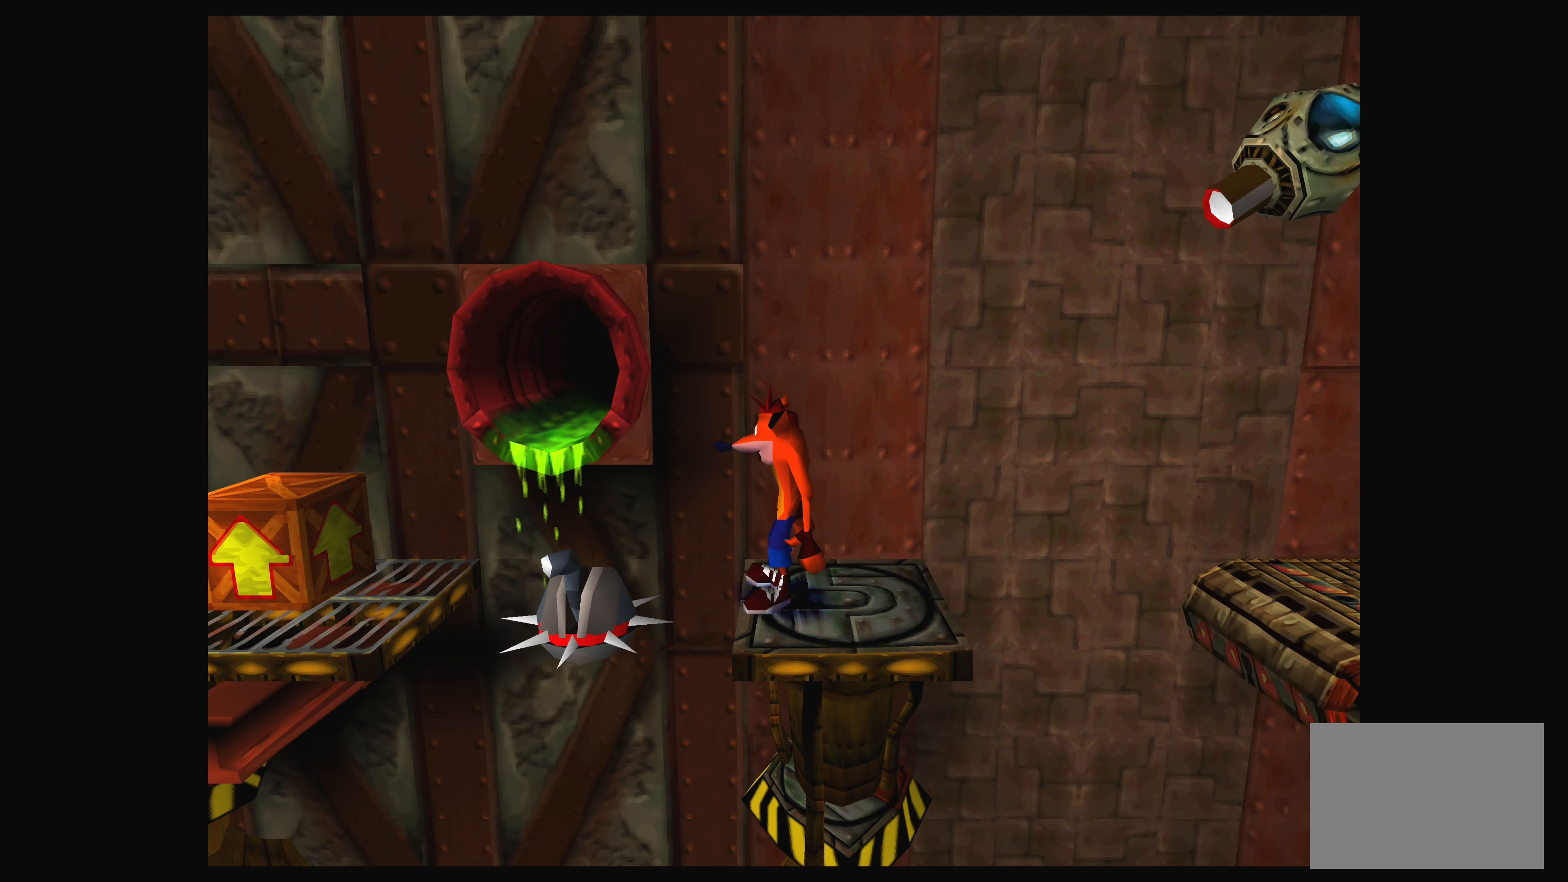
{"buttons": [], "left_stick": "center", "events": []}
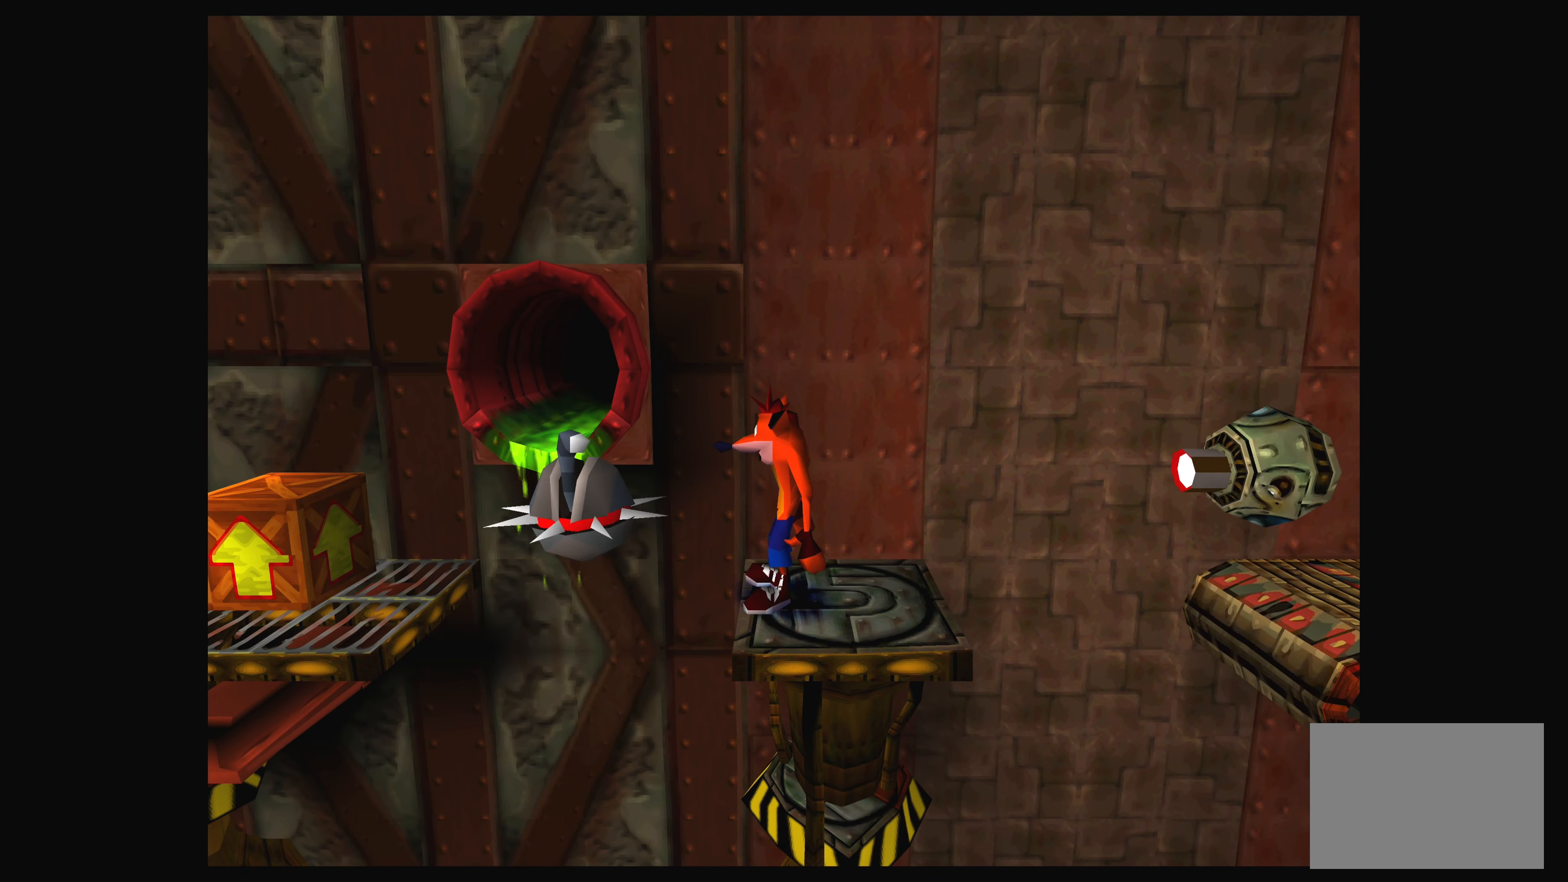
{"buttons": [], "left_stick": "center", "events": []}
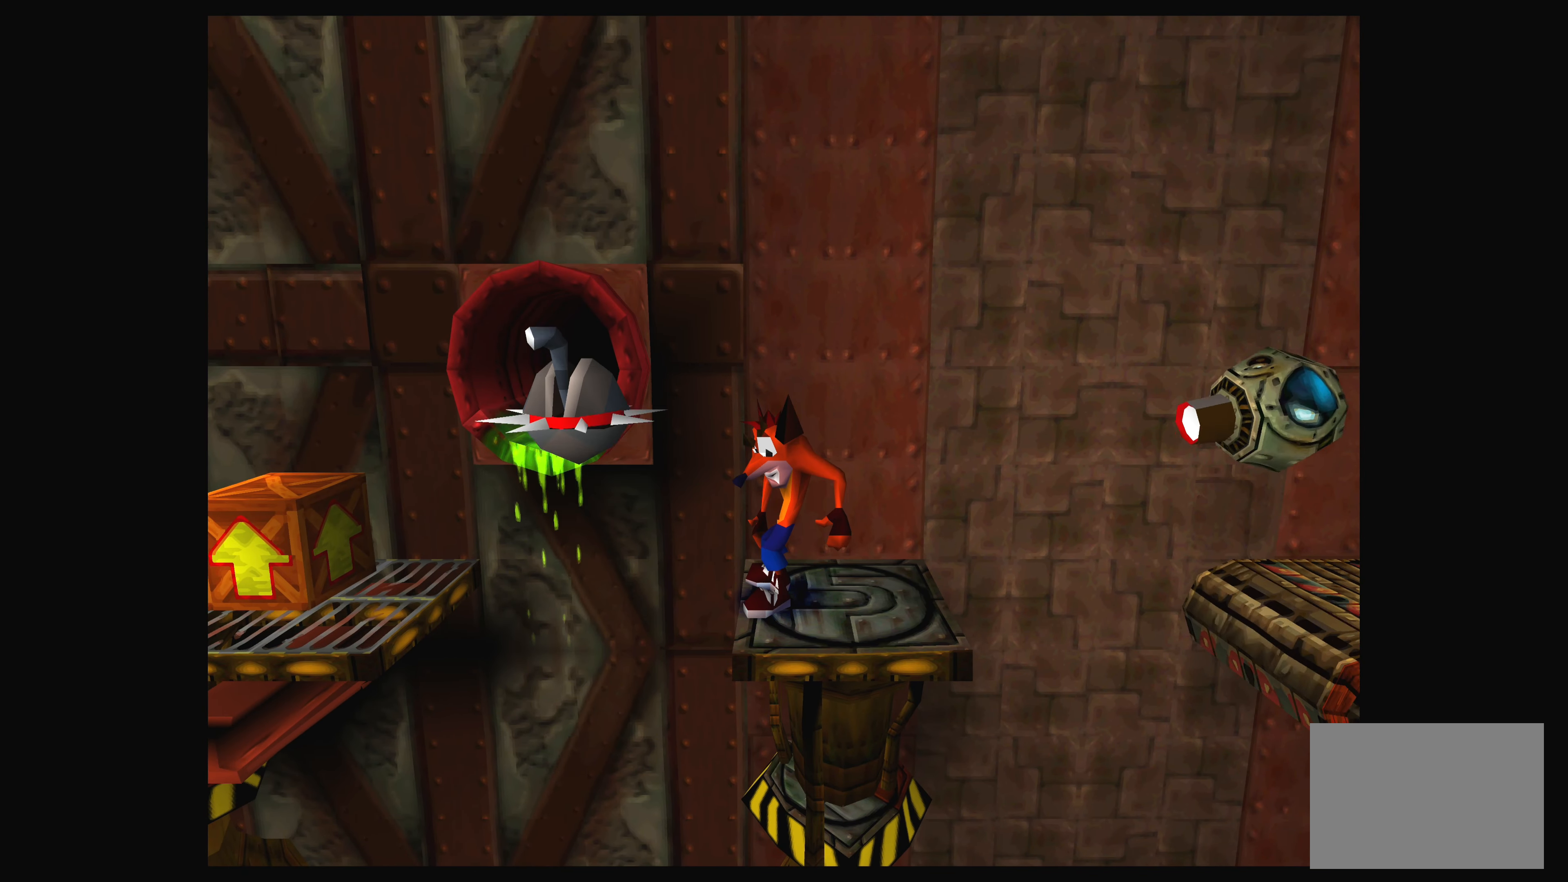
{"buttons": [], "left_stick": "center", "events": []}
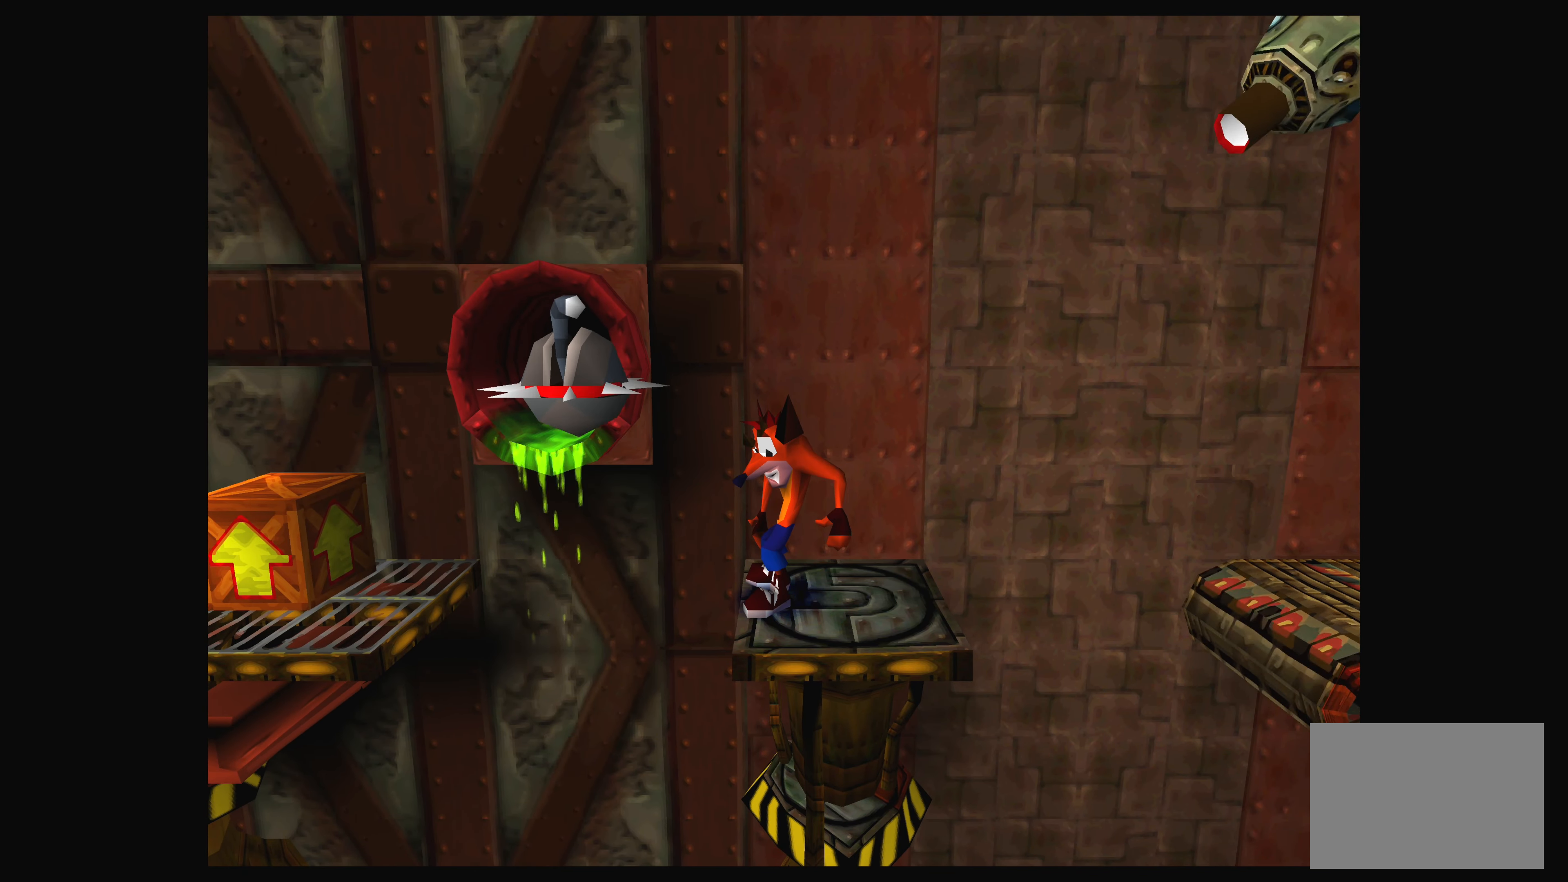
{"buttons": [], "left_stick": "center", "events": []}
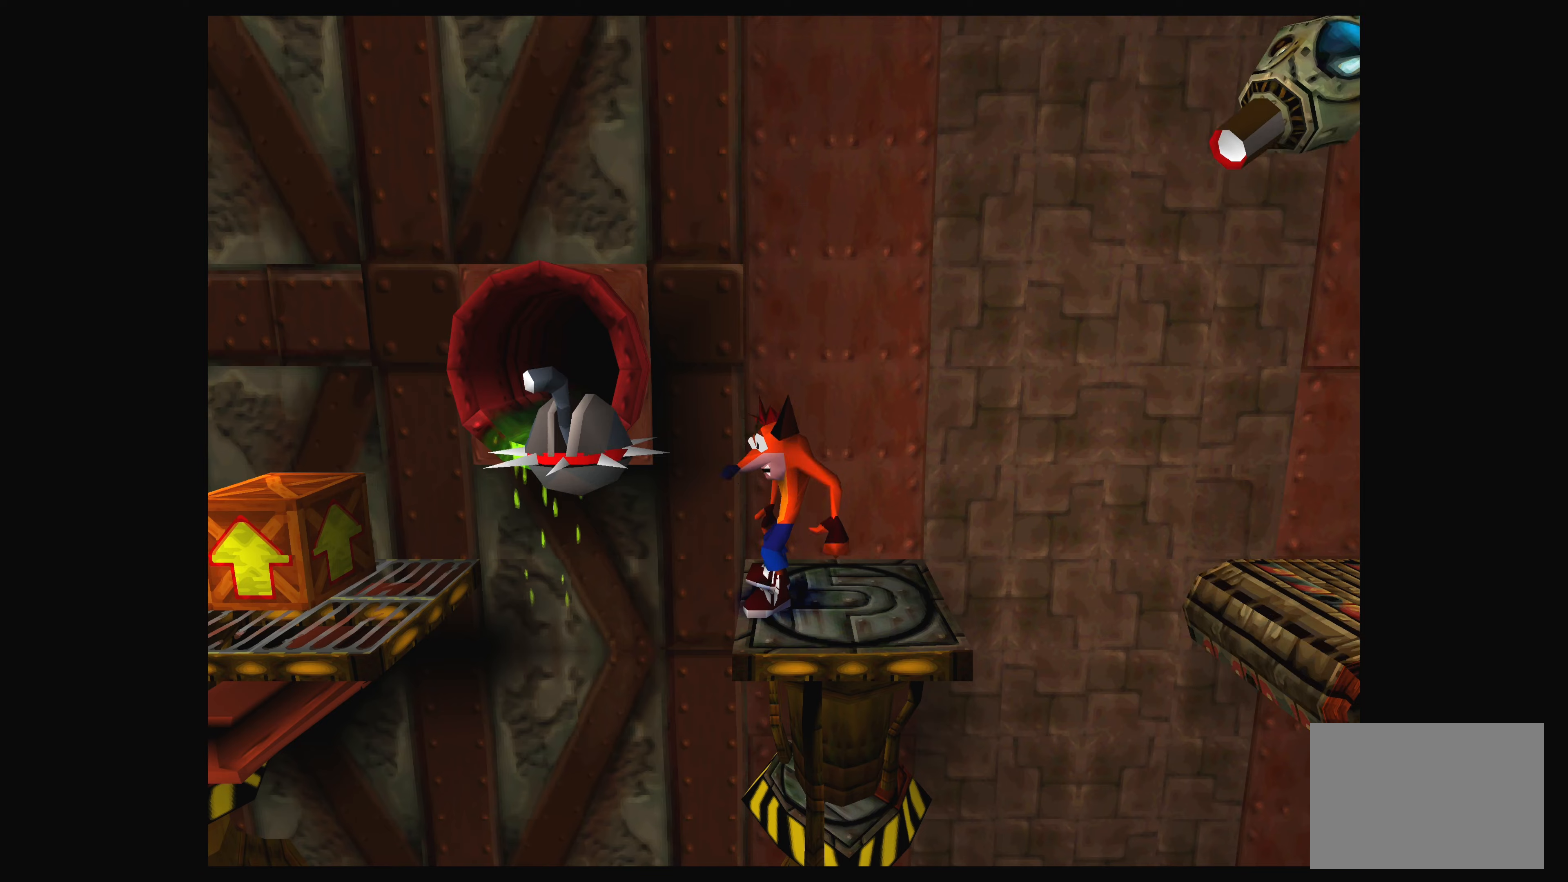
{"buttons": [], "left_stick": "center", "events": []}
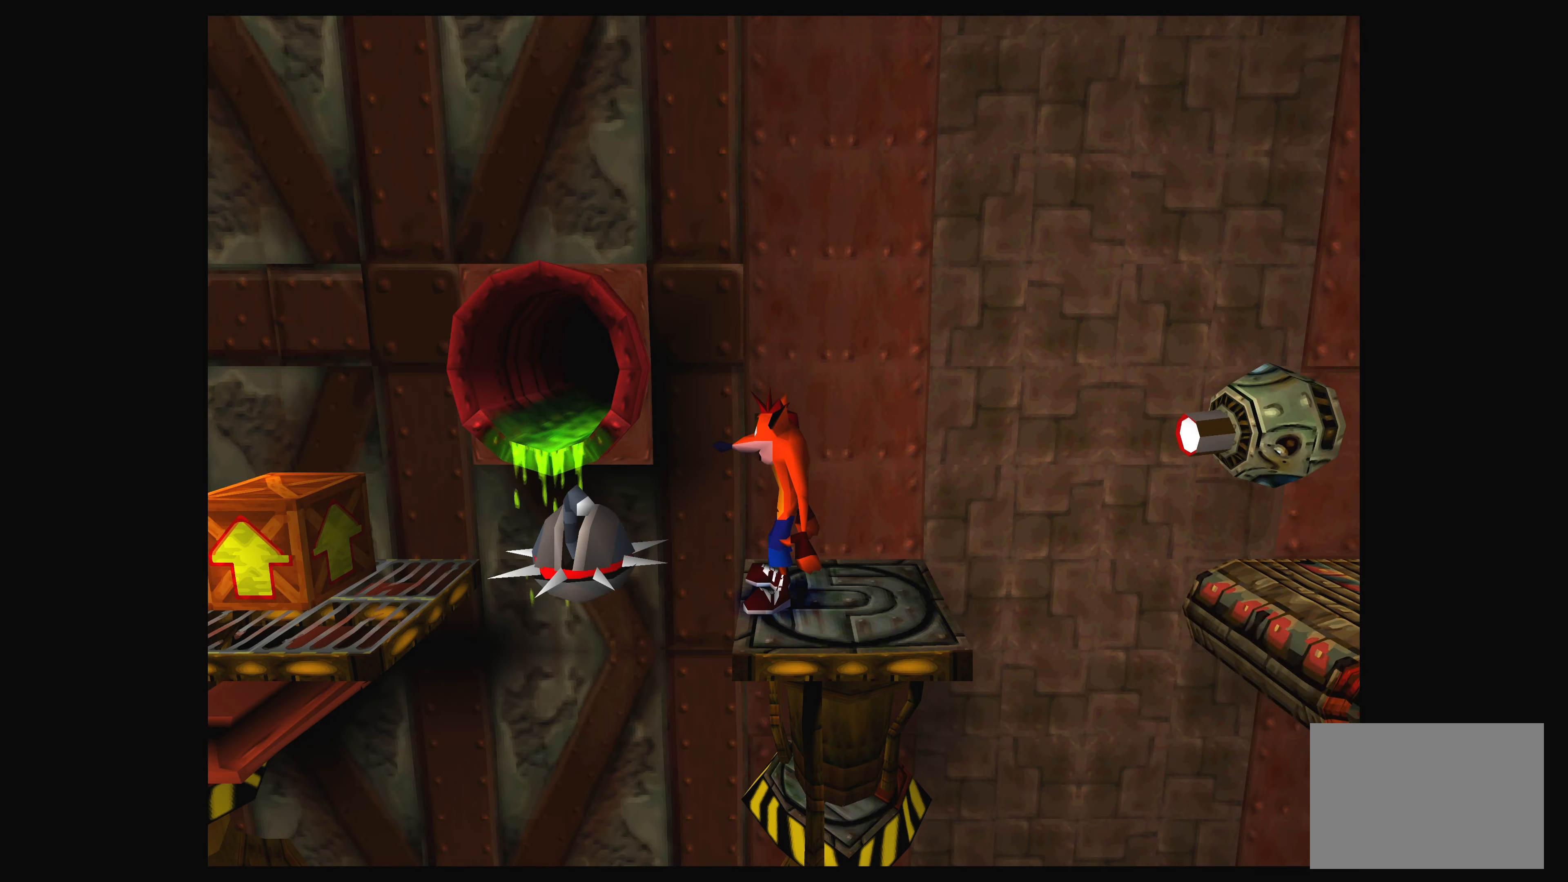
{"buttons": [], "left_stick": "center", "events": []}
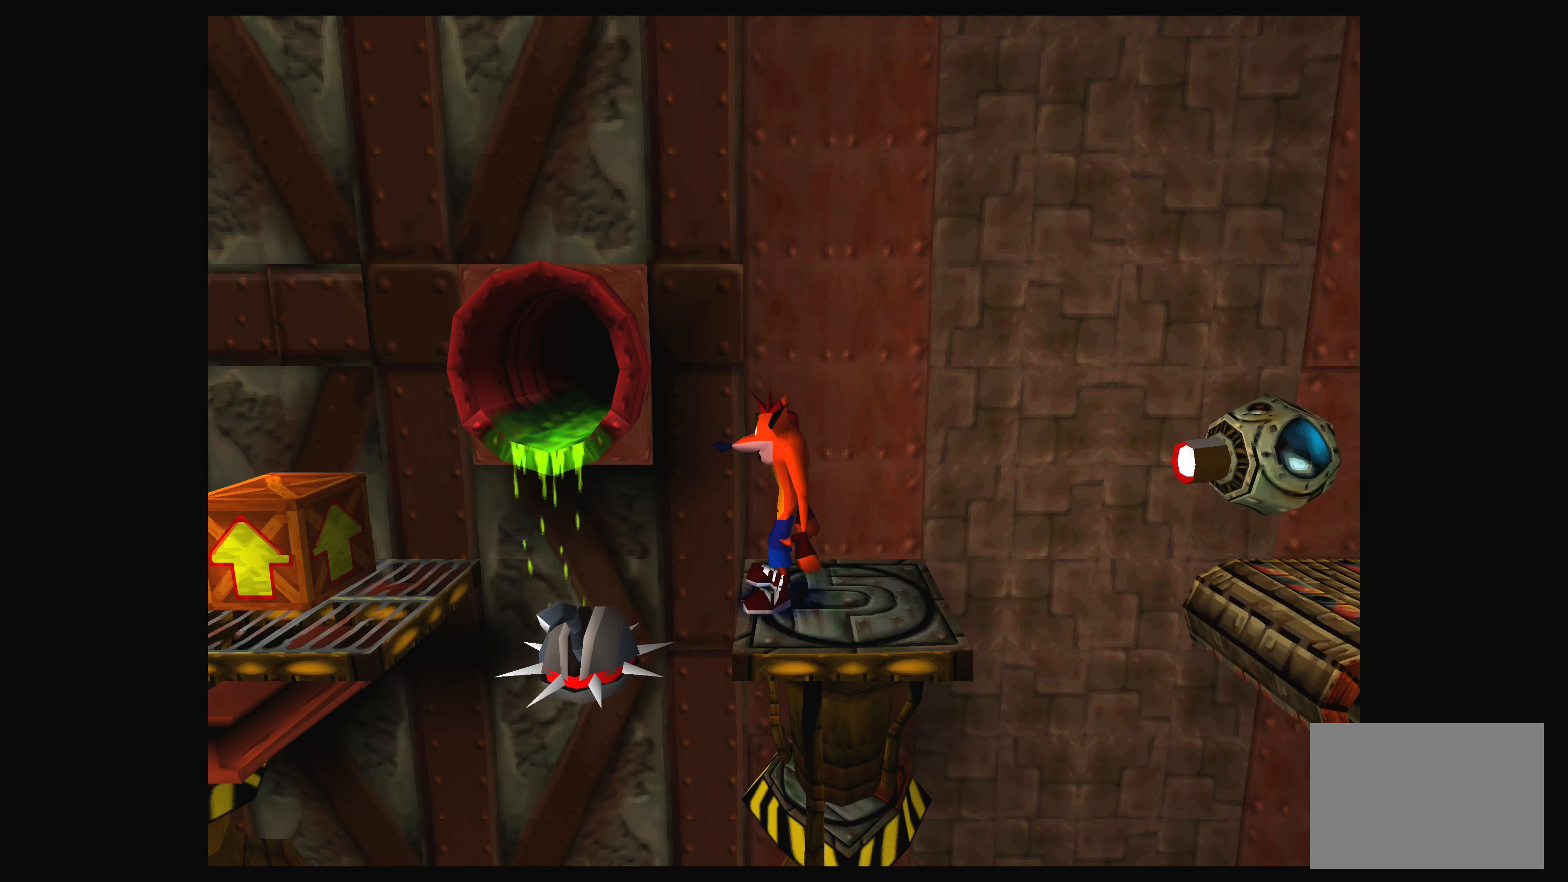
{"buttons": [], "left_stick": "center", "events": []}
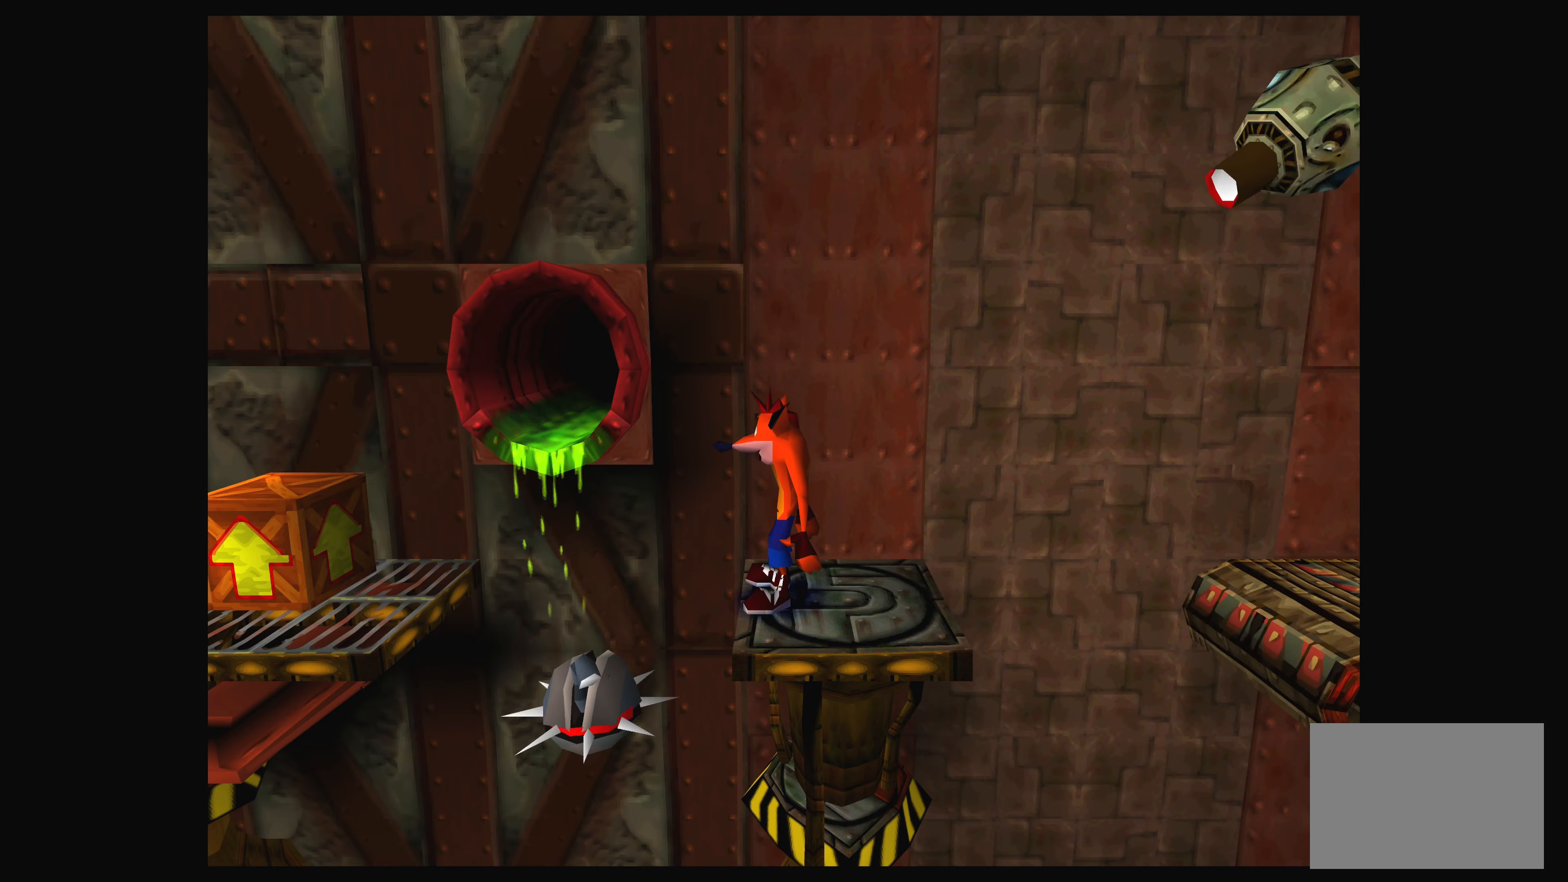
{"buttons": [], "left_stick": "center", "events": []}
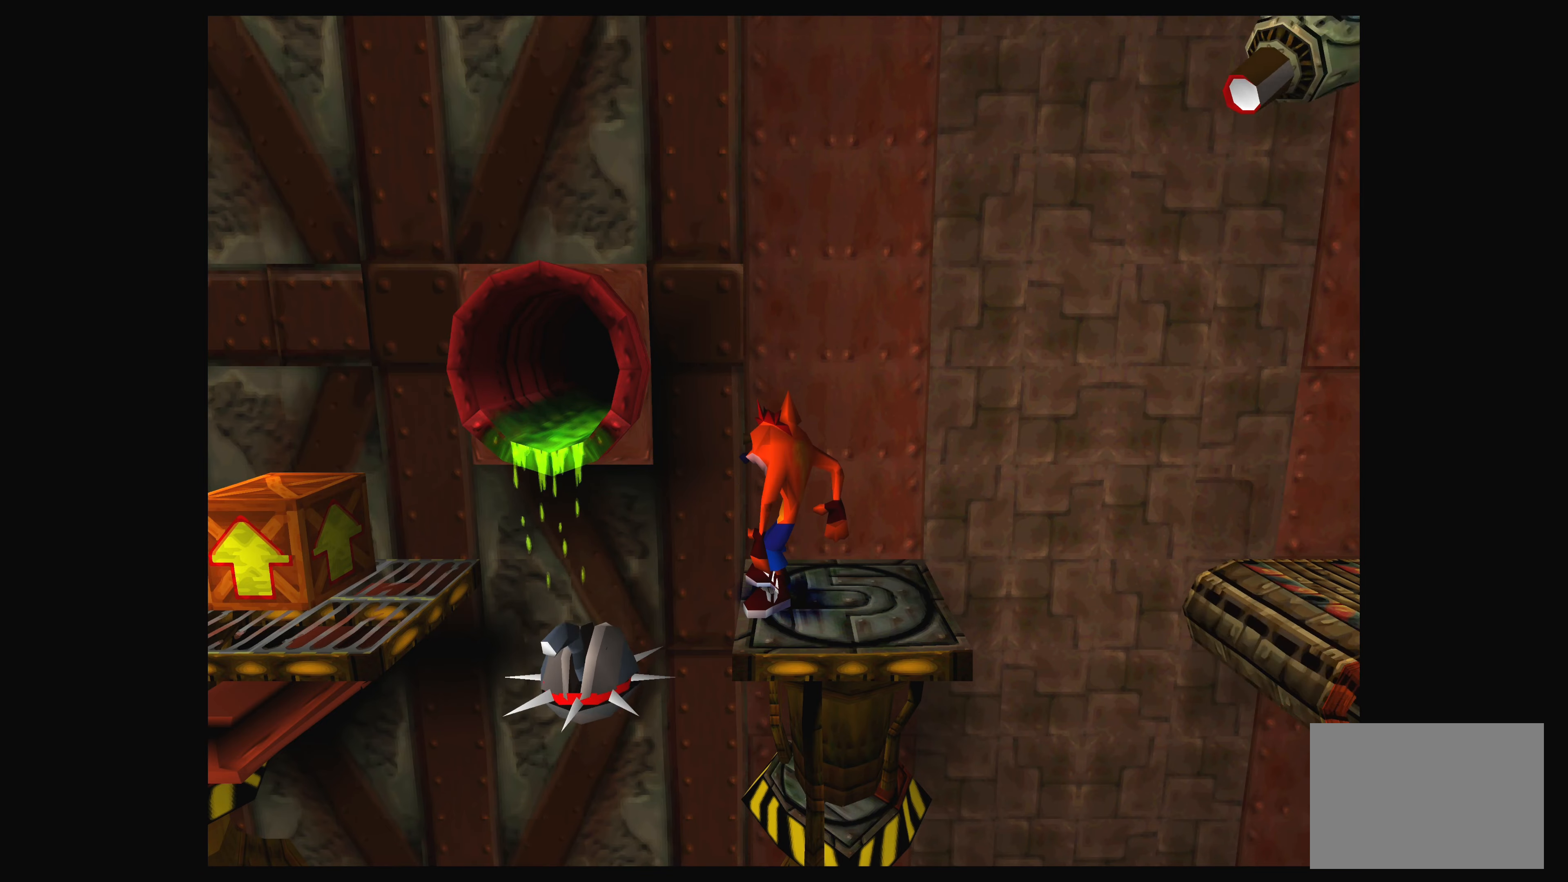
{"buttons": ["DPAD_RIGHT"], "left_stick": "center", "events": [[450, "DPAD_RIGHT", "down"]]}
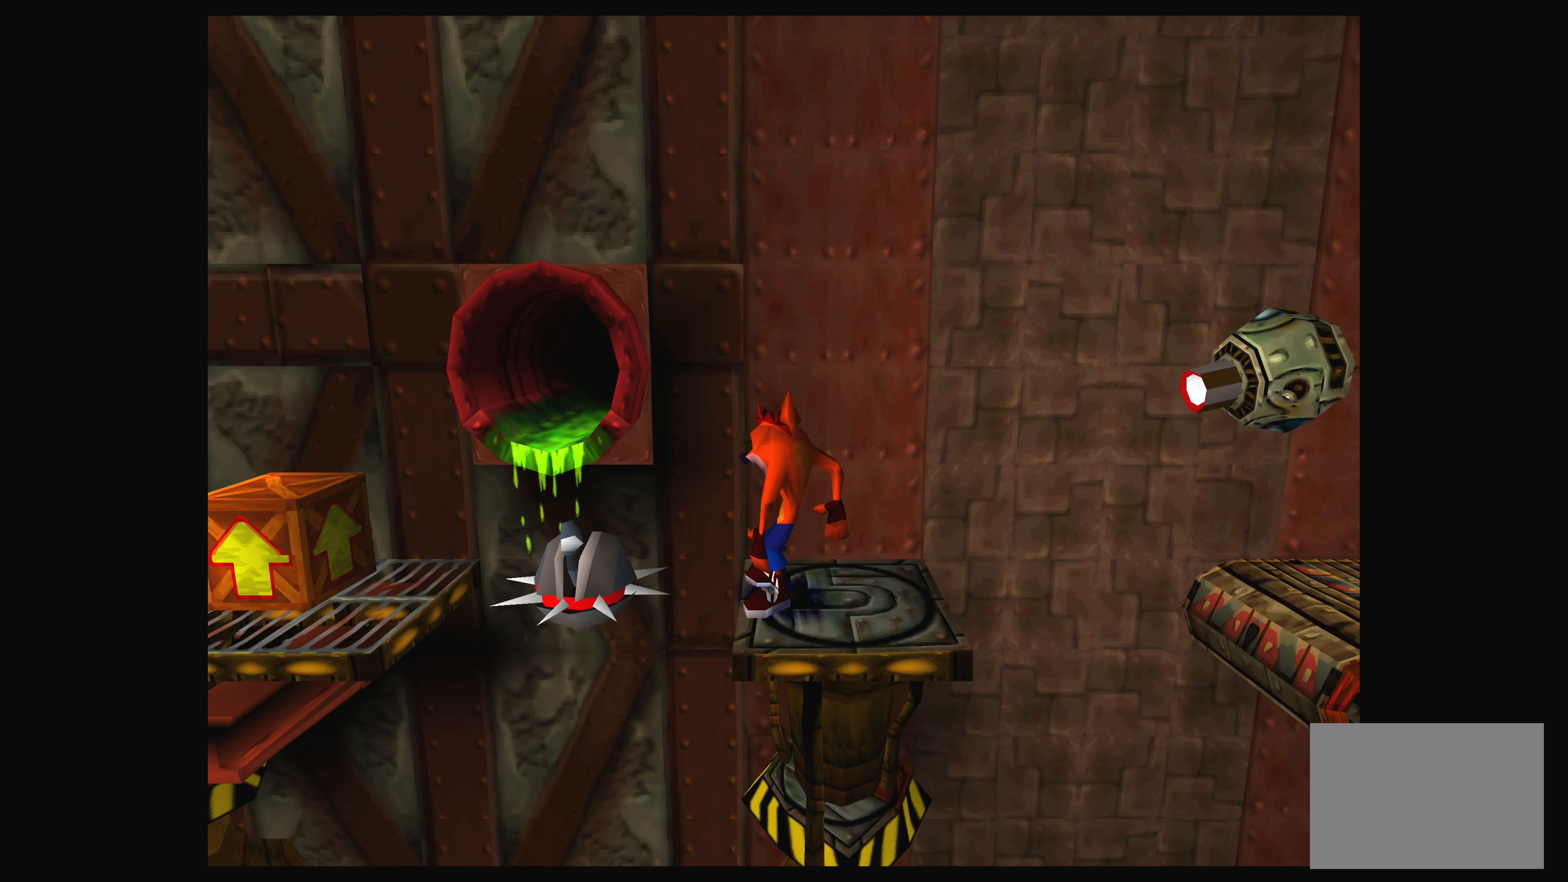
{"buttons": ["CROSS", "DPAD_RIGHT"], "left_stick": "center", "events": [[250, "CROSS", "down"]]}
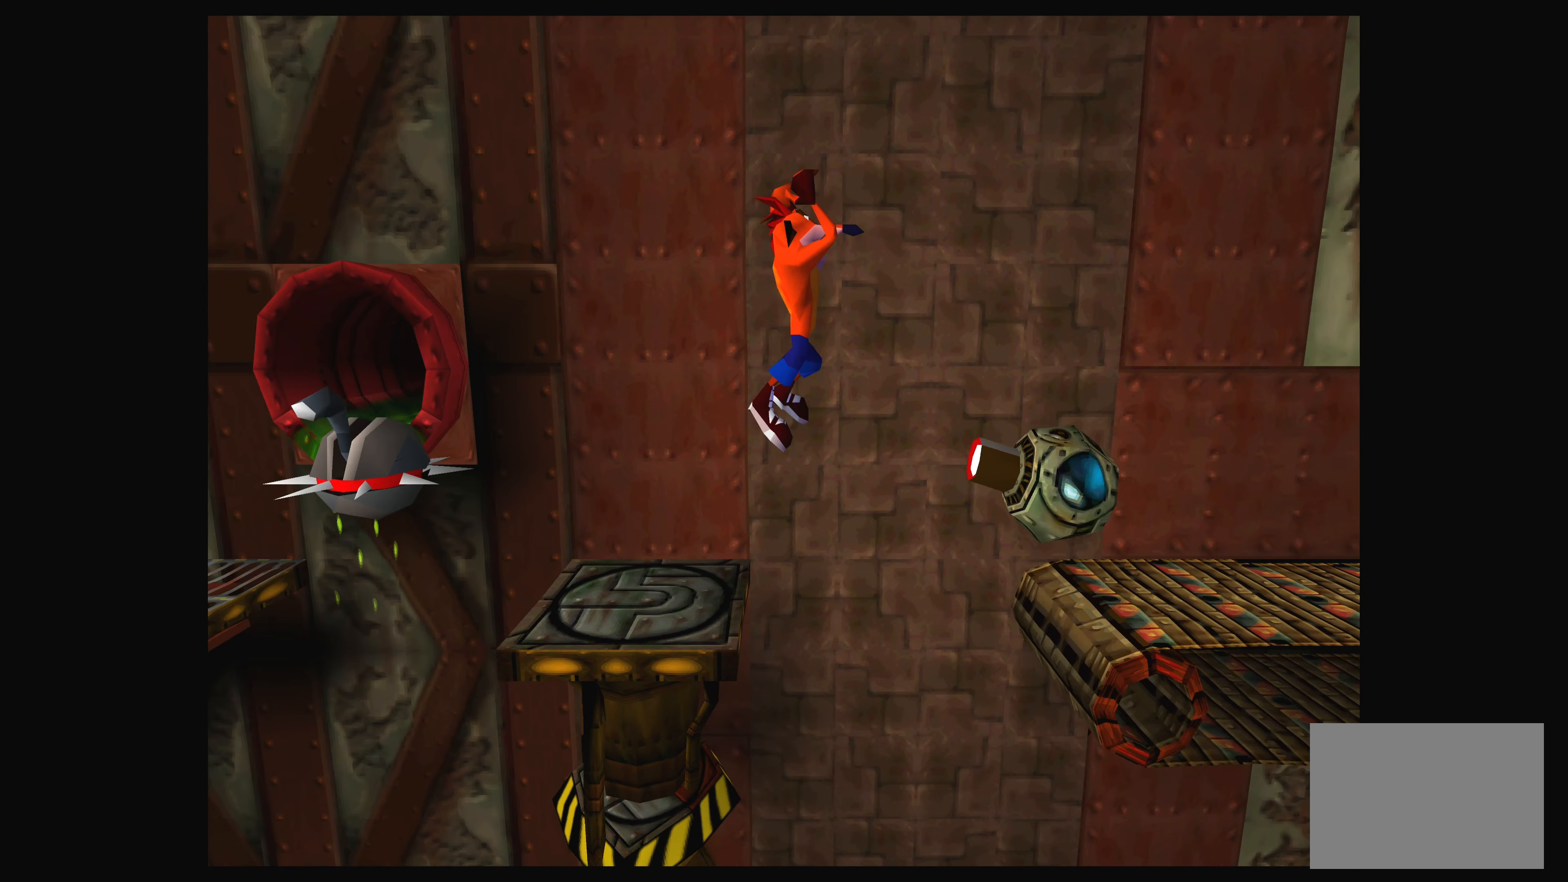
{"buttons": ["SQUARE", "DPAD_RIGHT"], "left_stick": "center", "events": [[50, "CROSS", "up"], [117, "SQUARE", "down"], [234, "SQUARE", "up"], [300, "SQUARE", "down"], [384, "SQUARE", "up"], [450, "SQUARE", "down"]]}
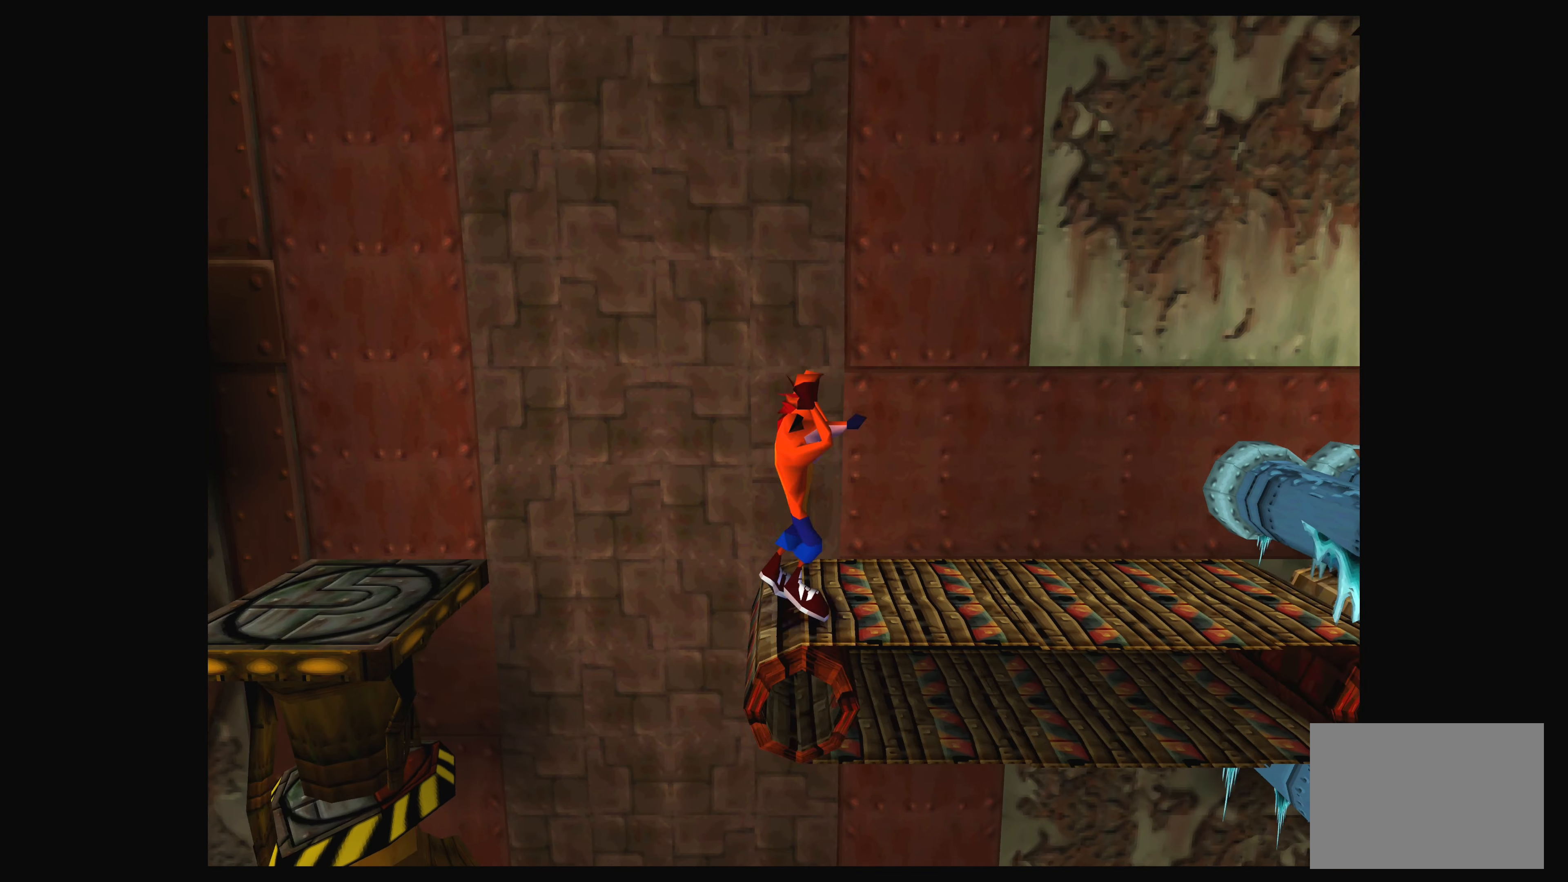
{"buttons": ["CROSS", "DPAD_LEFT"], "left_stick": "center", "events": [[50, "SQUARE", "up"], [250, "DPAD_RIGHT", "up"], [467, "DPAD_LEFT", "down"], [500, "CROSS", "down"]]}
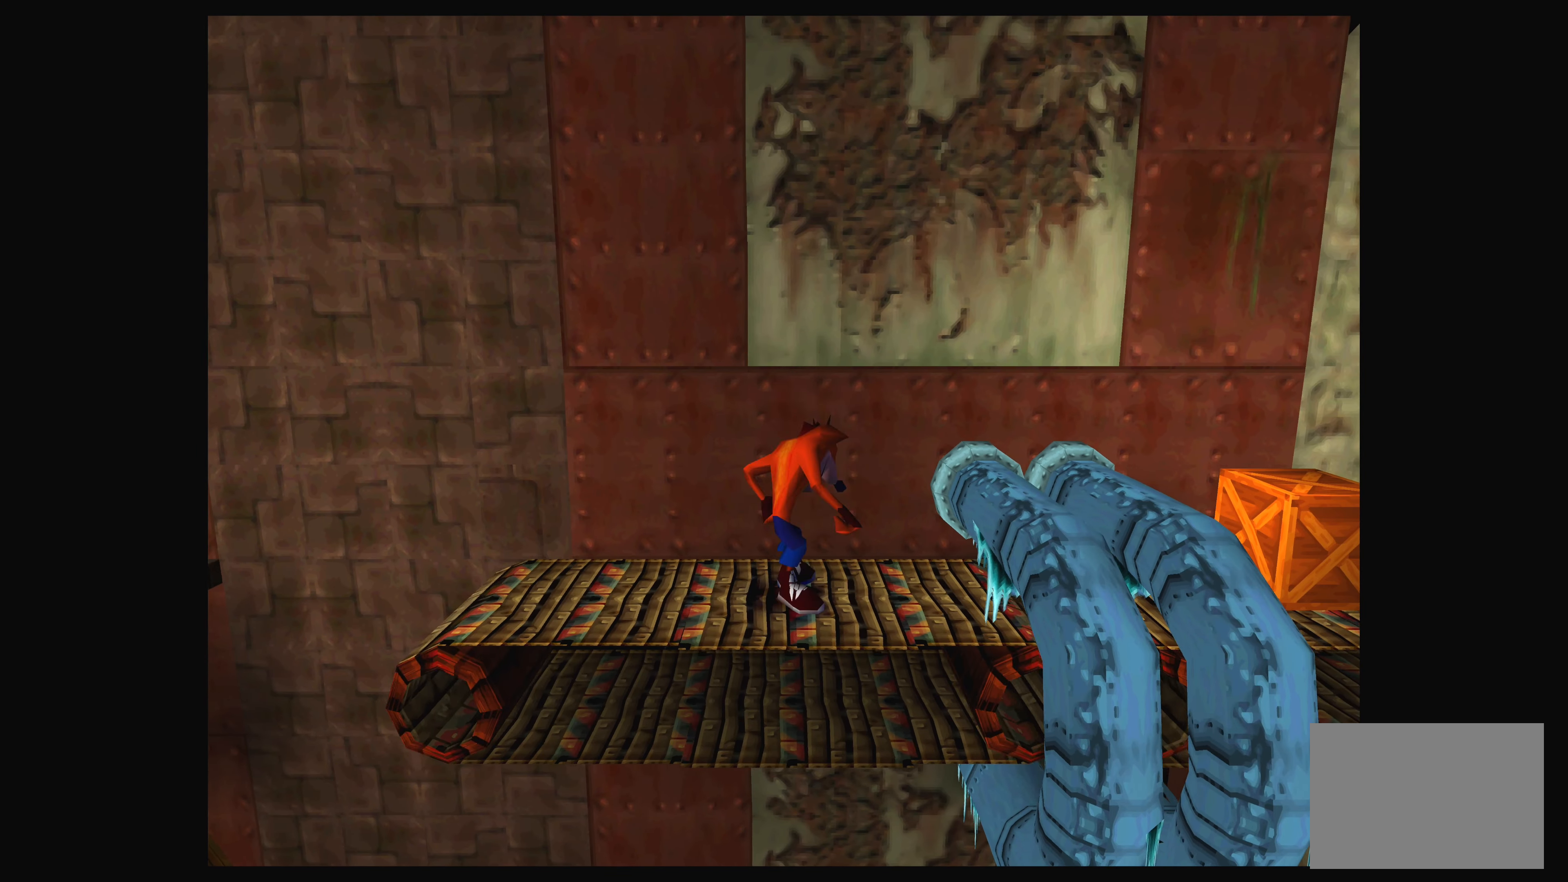
{"buttons": ["DPAD_RIGHT"], "left_stick": "center", "events": [[234, "CROSS", "up"], [267, "DPAD_LEFT", "up"], [384, "DPAD_RIGHT", "down"]]}
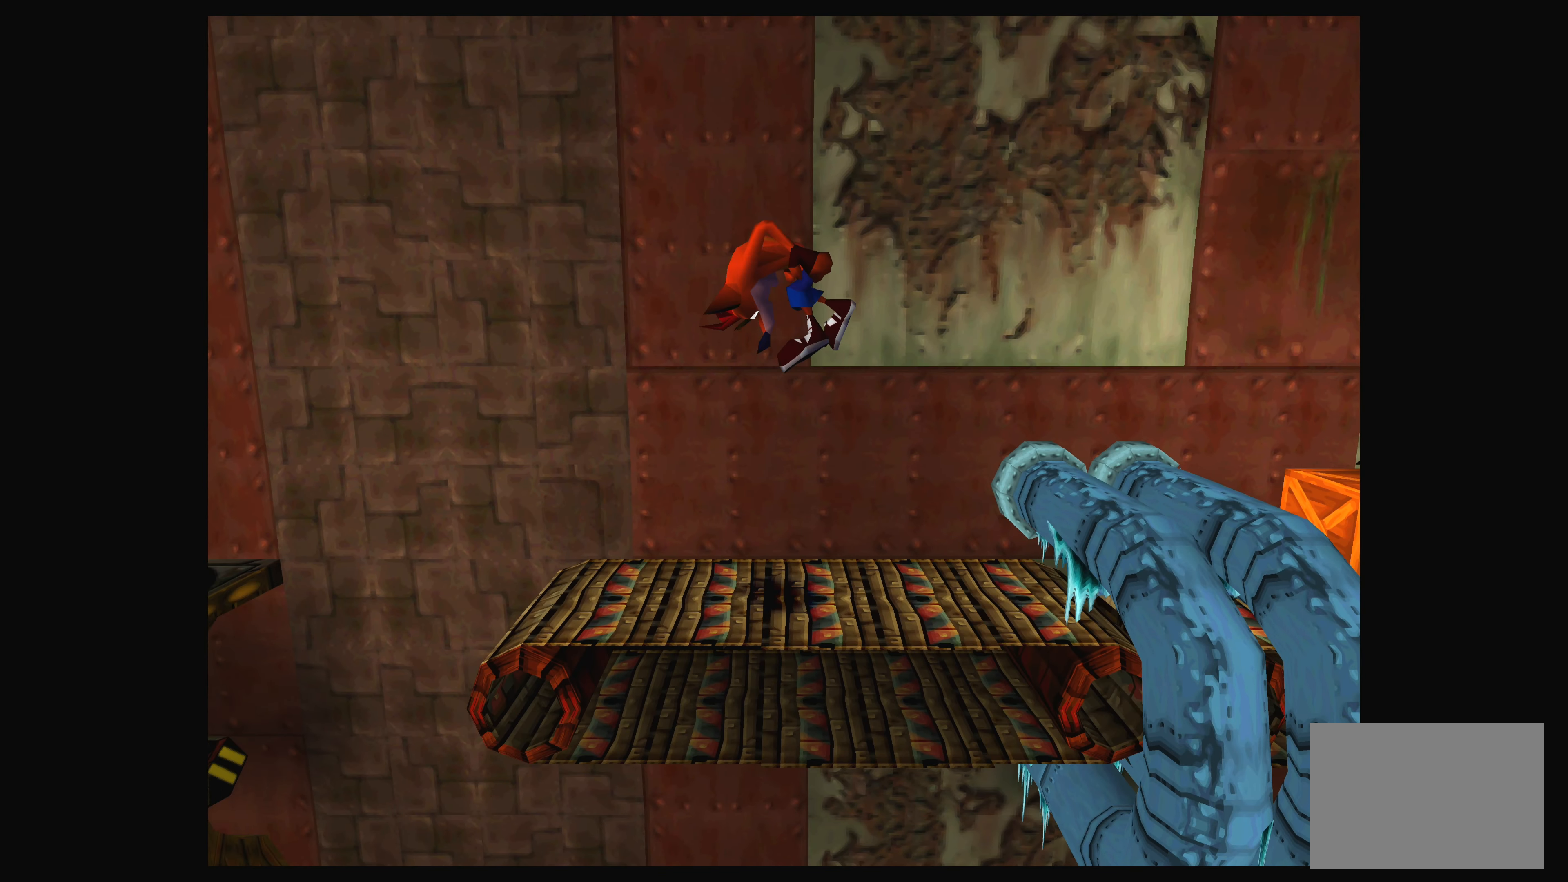
{"buttons": ["CROSS", "DPAD_RIGHT"], "left_stick": "center", "events": [[284, "CROSS", "down"]]}
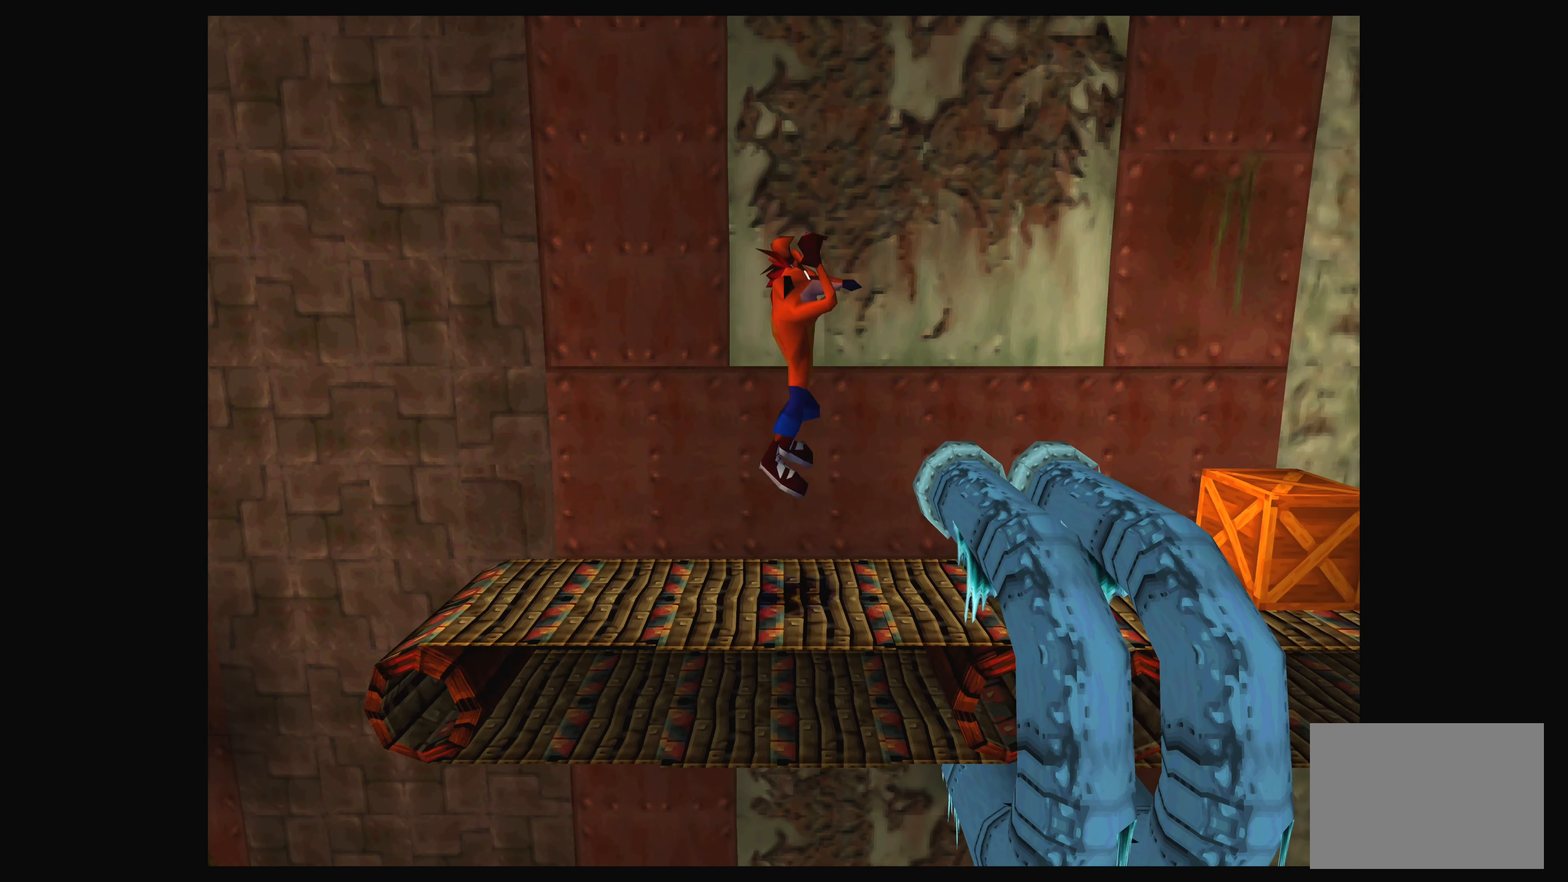
{"buttons": [], "left_stick": "center", "events": [[33, "CROSS", "up"], [50, "DPAD_RIGHT", "up"], [283, "DPAD_LEFT", "down"], [400, "DPAD_LEFT", "up"]]}
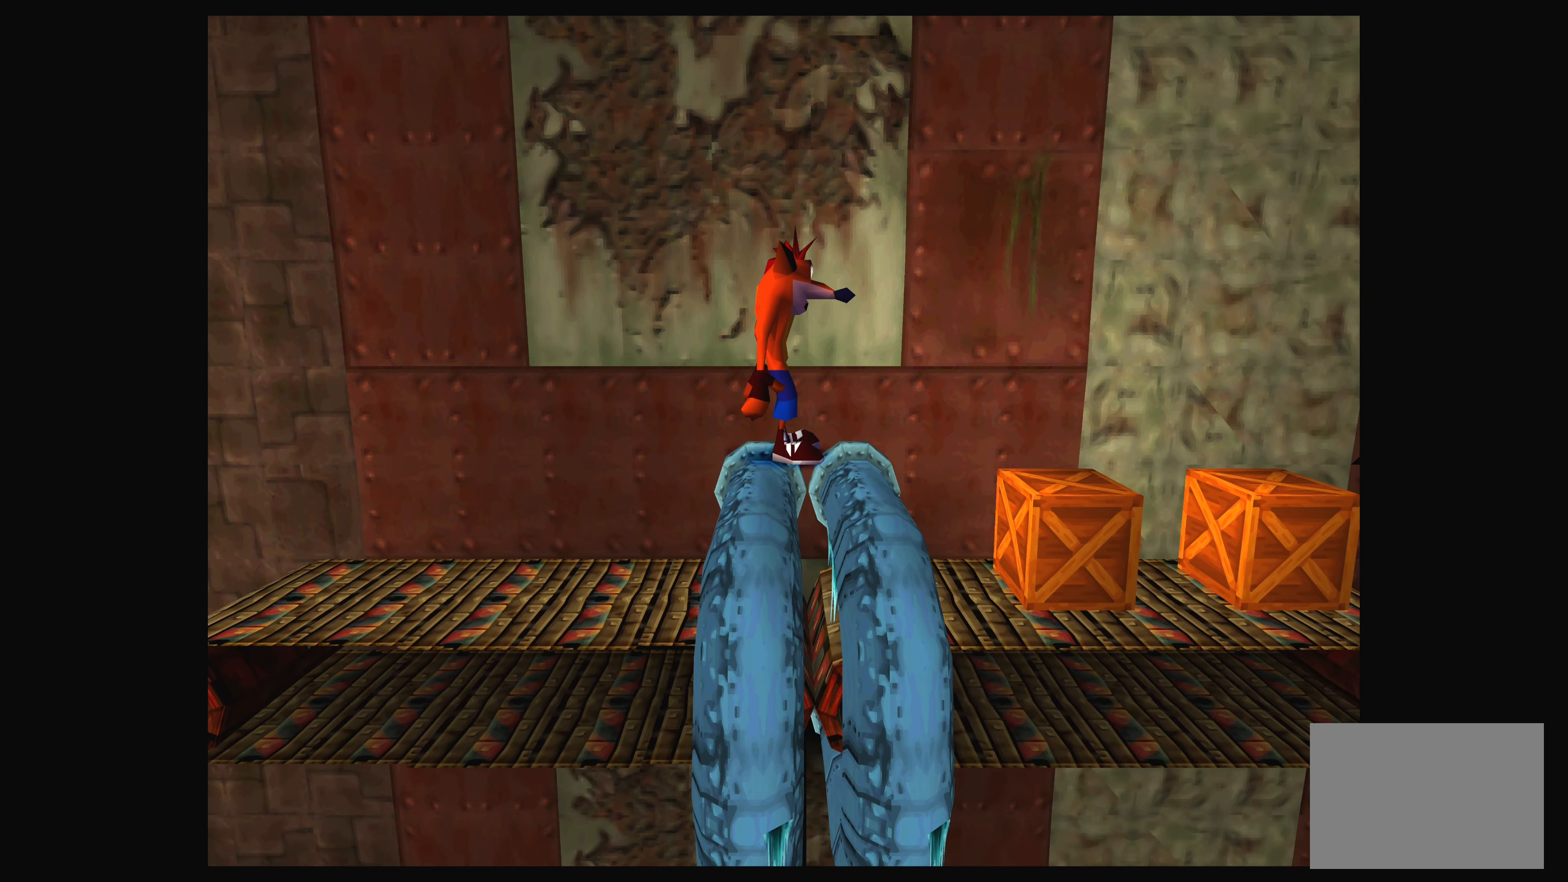
{"buttons": ["DPAD_RIGHT"], "left_stick": "center", "events": [[183, "DPAD_RIGHT", "down"], [350, "CROSS", "down"], [483, "CROSS", "up"]]}
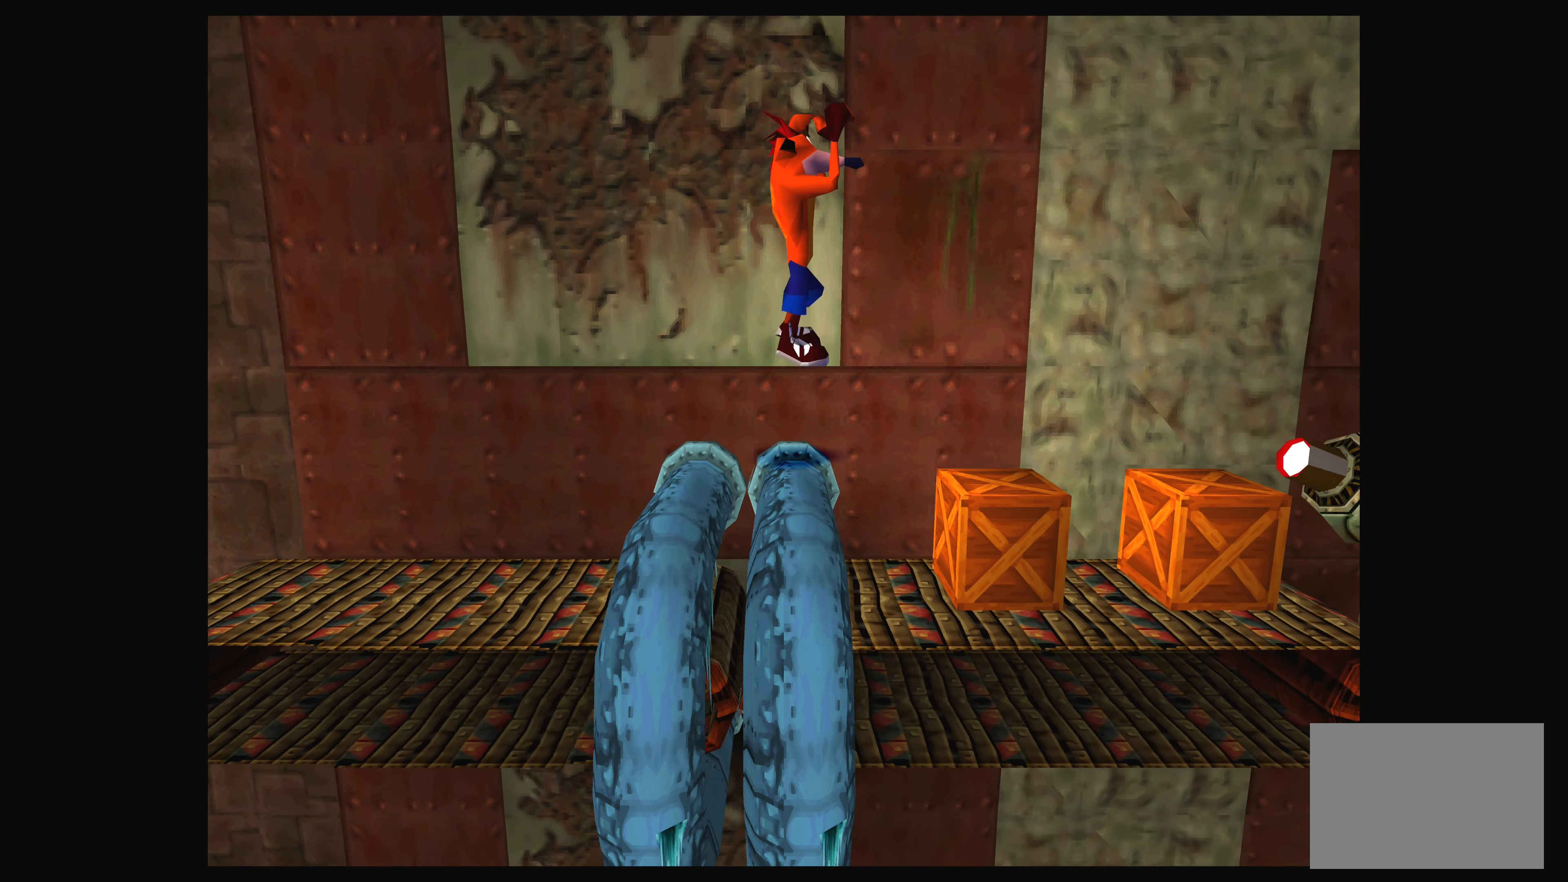
{"buttons": ["DPAD_LEFT"], "left_stick": "center", "events": [[50, "DPAD_RIGHT", "up"], [233, "DPAD_LEFT", "down"], [233, "SQUARE", "down"], [500, "SQUARE", "up"]]}
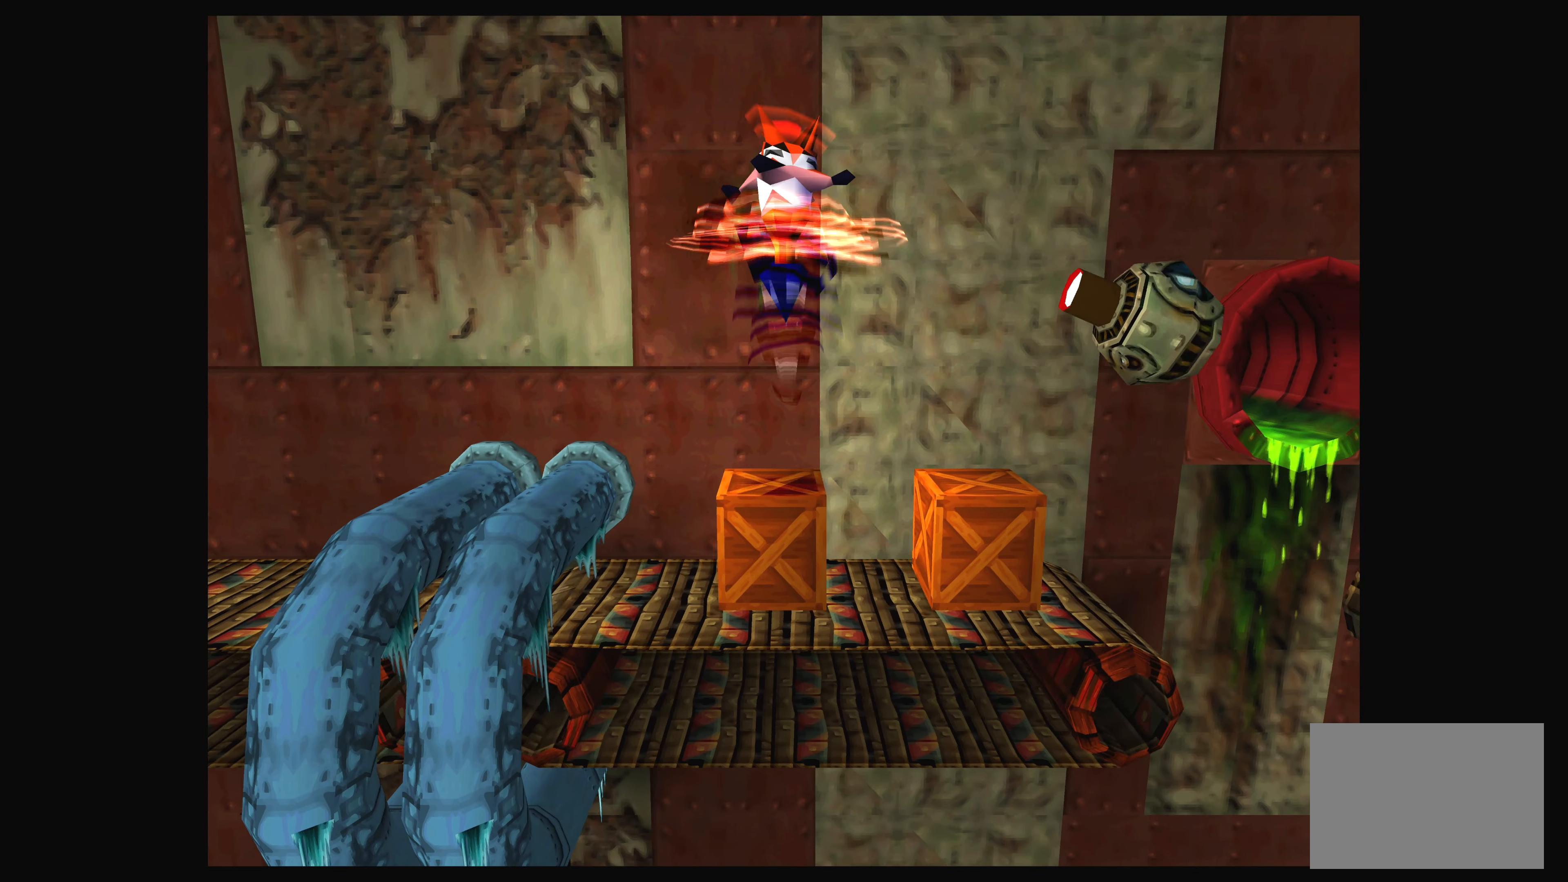
{"buttons": [], "left_stick": "center", "events": [[83, "DPAD_LEFT", "up"]]}
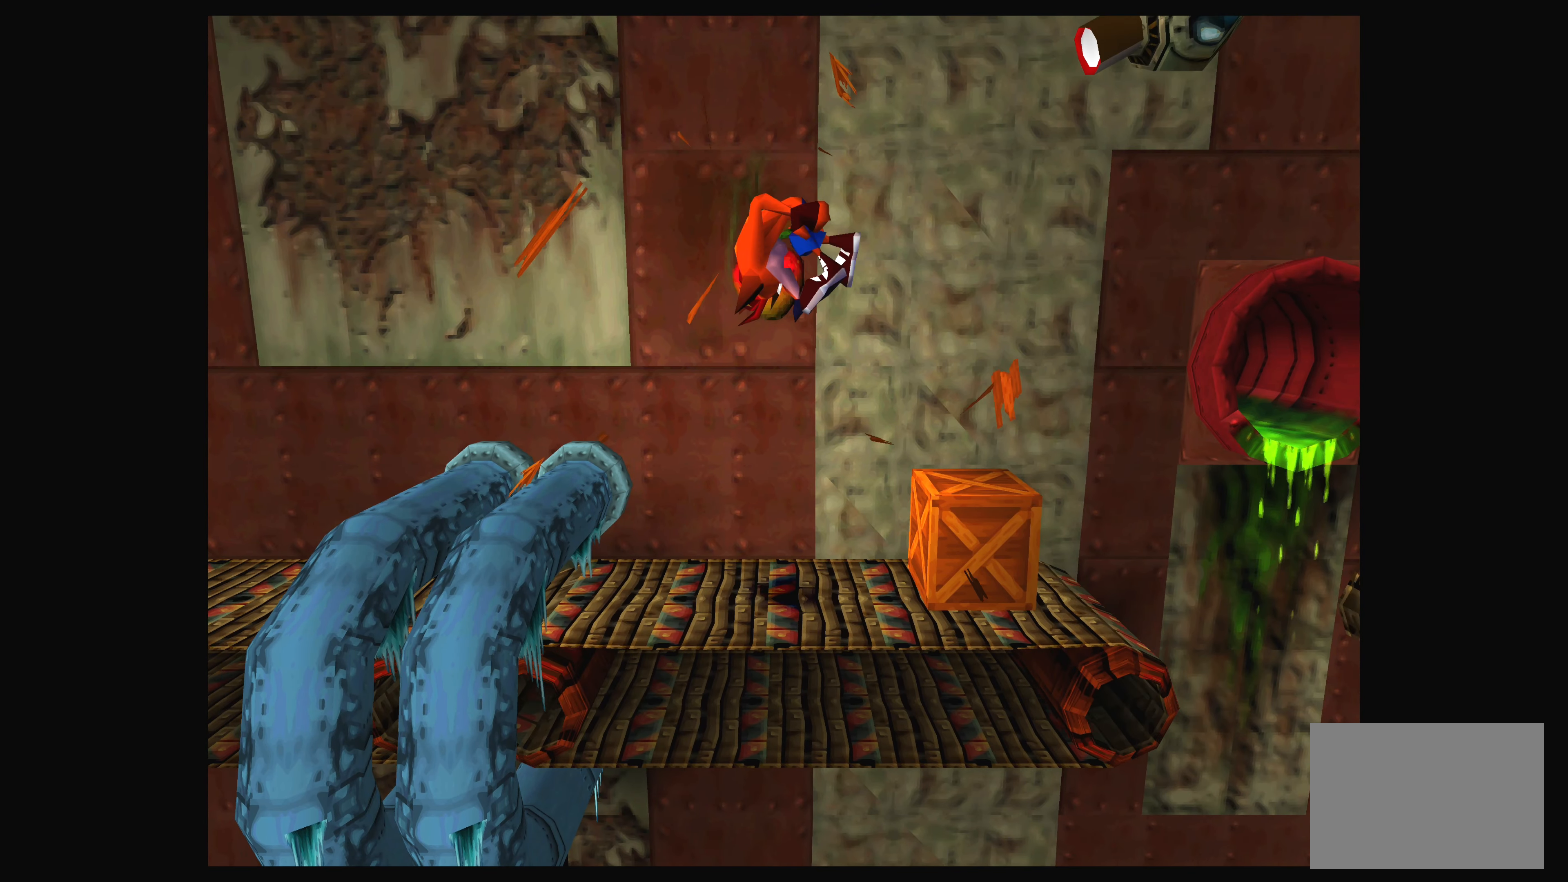
{"buttons": [], "left_stick": "center", "events": []}
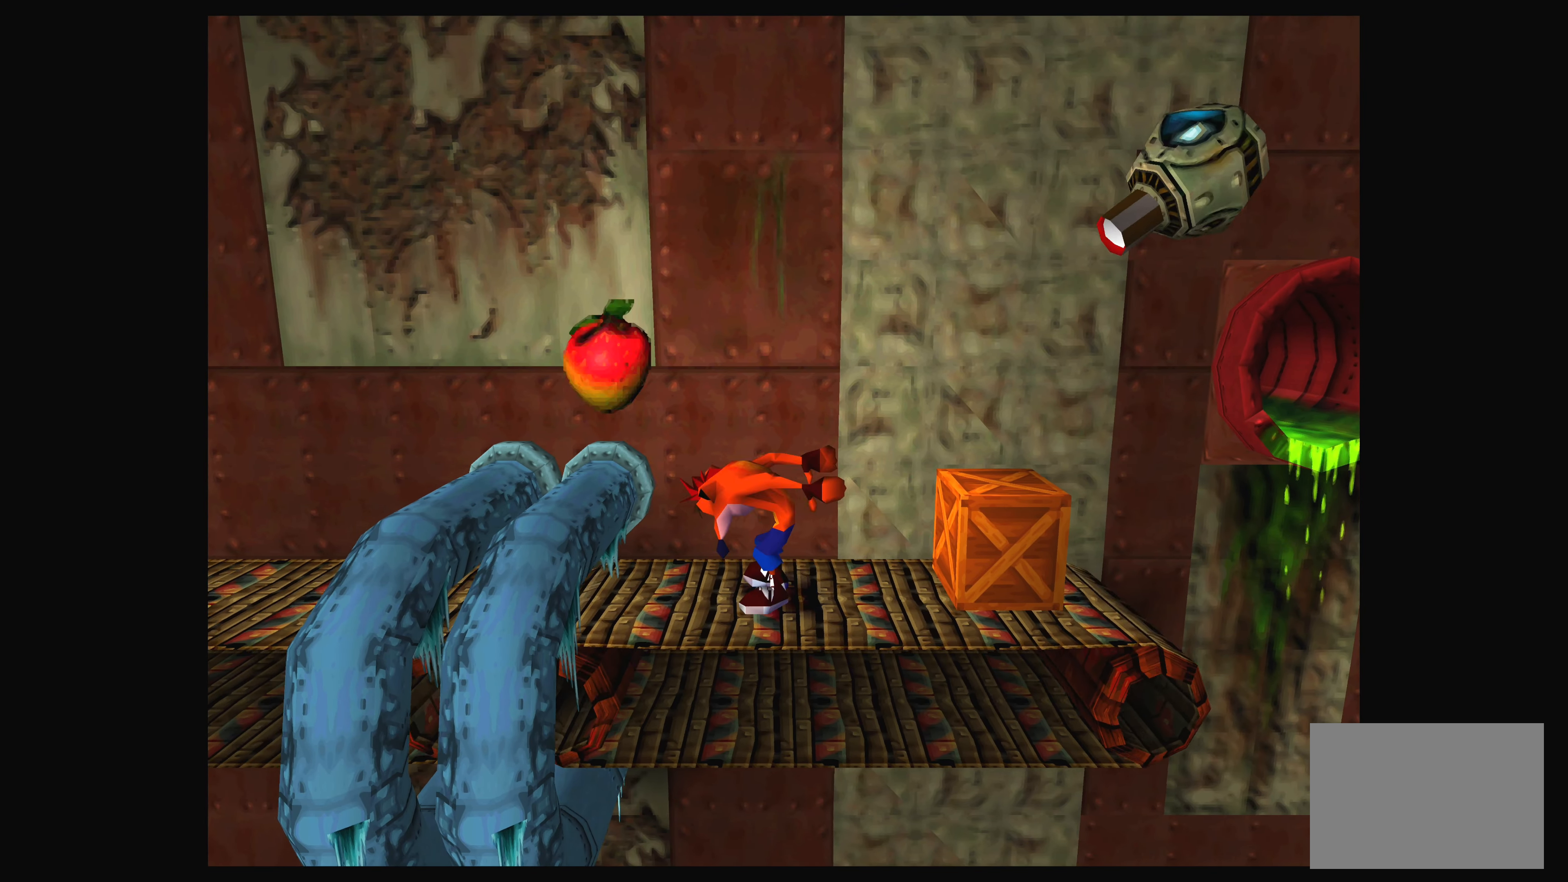
{"buttons": [], "left_stick": "center", "events": [[33, "DPAD_RIGHT", "down"], [200, "DPAD_RIGHT", "up"]]}
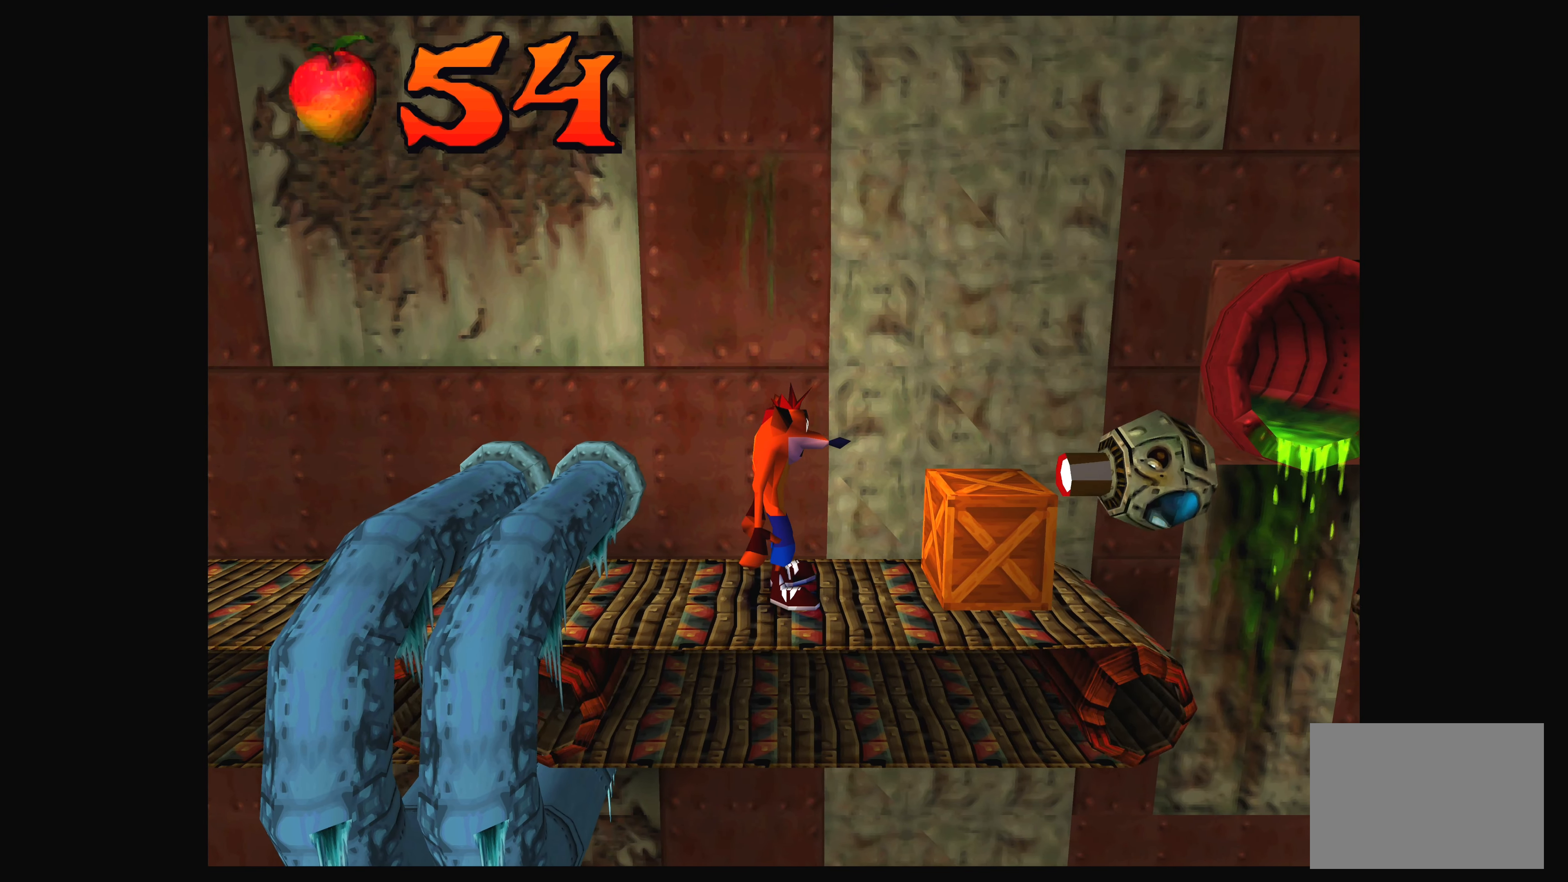
{"buttons": ["CROSS", "DPAD_RIGHT"], "left_stick": "center", "events": [[183, "DPAD_RIGHT", "down"], [250, "CROSS", "down"]]}
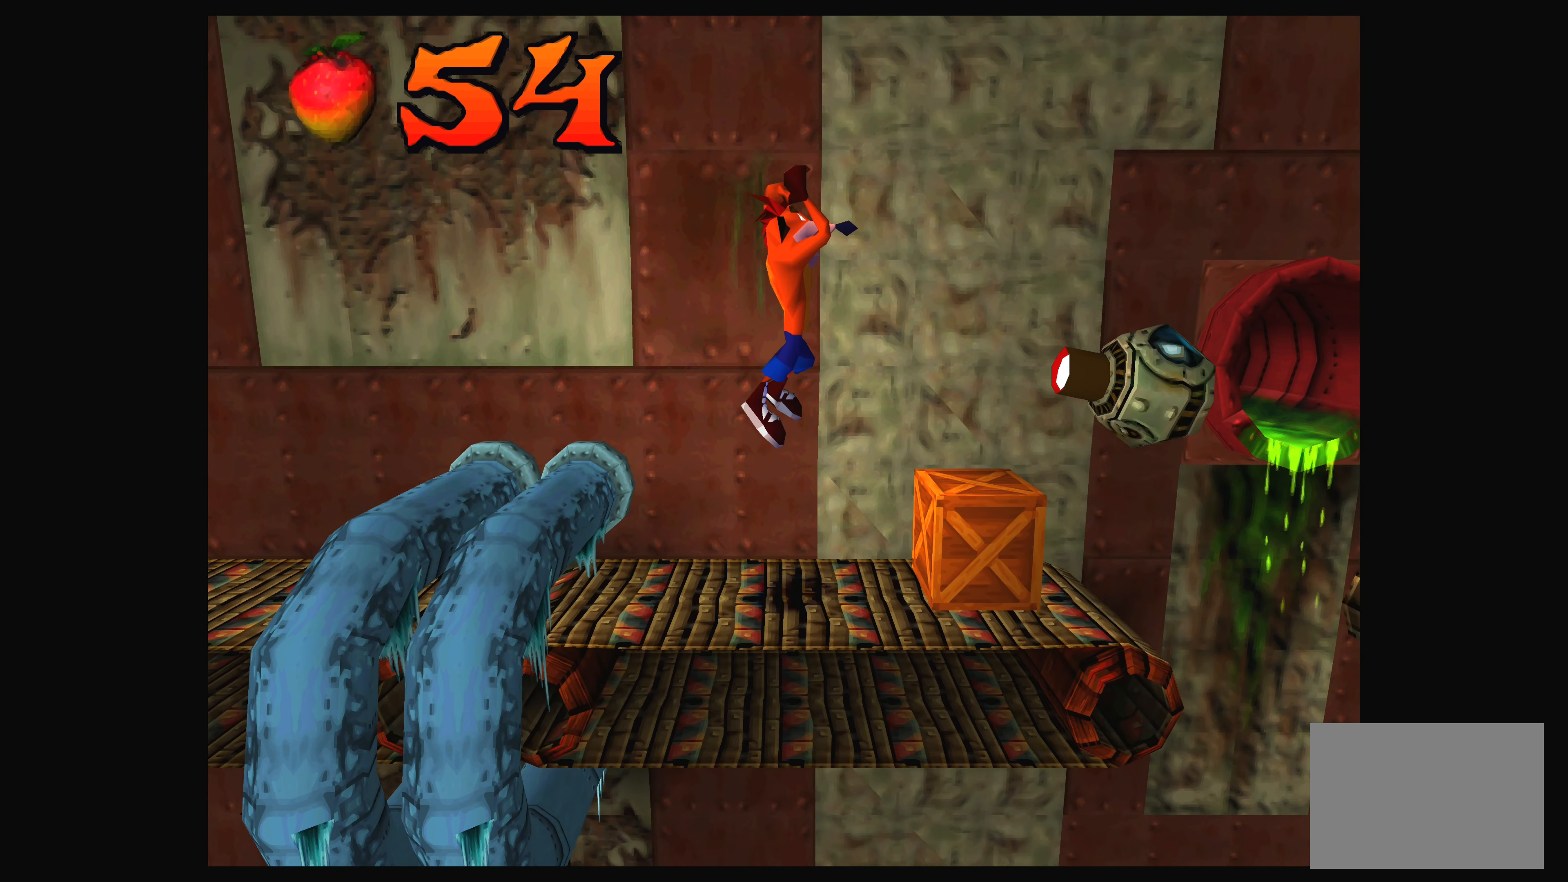
{"buttons": ["CROSS"], "left_stick": "center", "events": [[100, "DPAD_RIGHT", "up"], [133, "CROSS", "up"], [200, "DPAD_LEFT", "down"], [333, "DPAD_LEFT", "up"], [483, "CROSS", "down"]]}
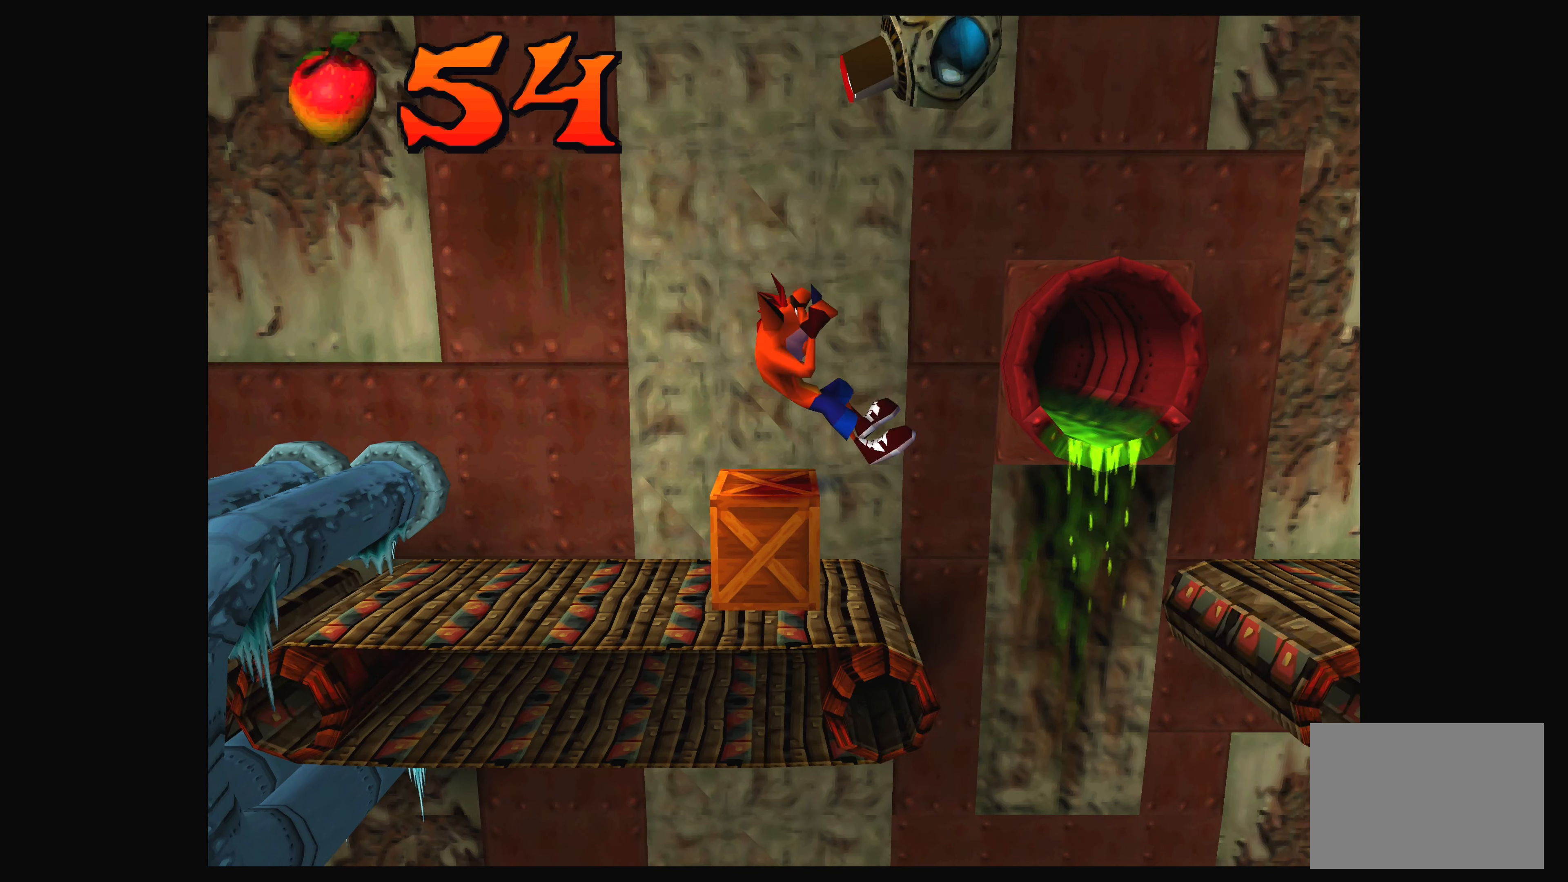
{"buttons": ["SQUARE"], "left_stick": "center", "events": [[133, "DPAD_LEFT", "down"], [300, "CROSS", "up"], [350, "DPAD_LEFT", "up"], [400, "SQUARE", "down"]]}
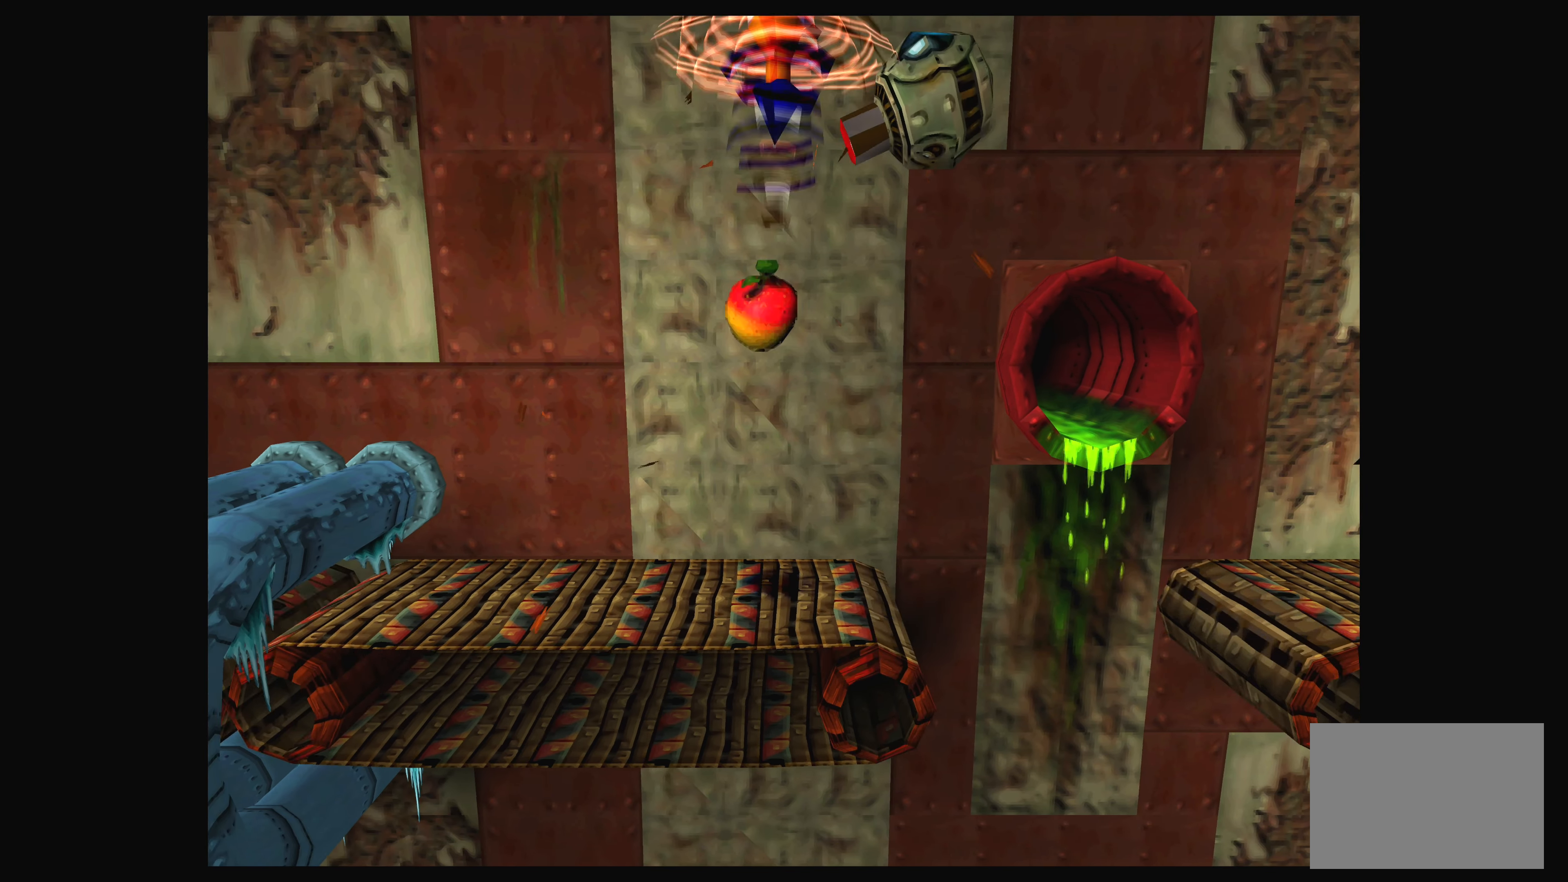
{"buttons": ["DPAD_LEFT"], "left_stick": "center", "events": [[100, "DPAD_RIGHT", "down"], [133, "SQUARE", "up"], [283, "DPAD_RIGHT", "up"], [433, "DPAD_LEFT", "down"]]}
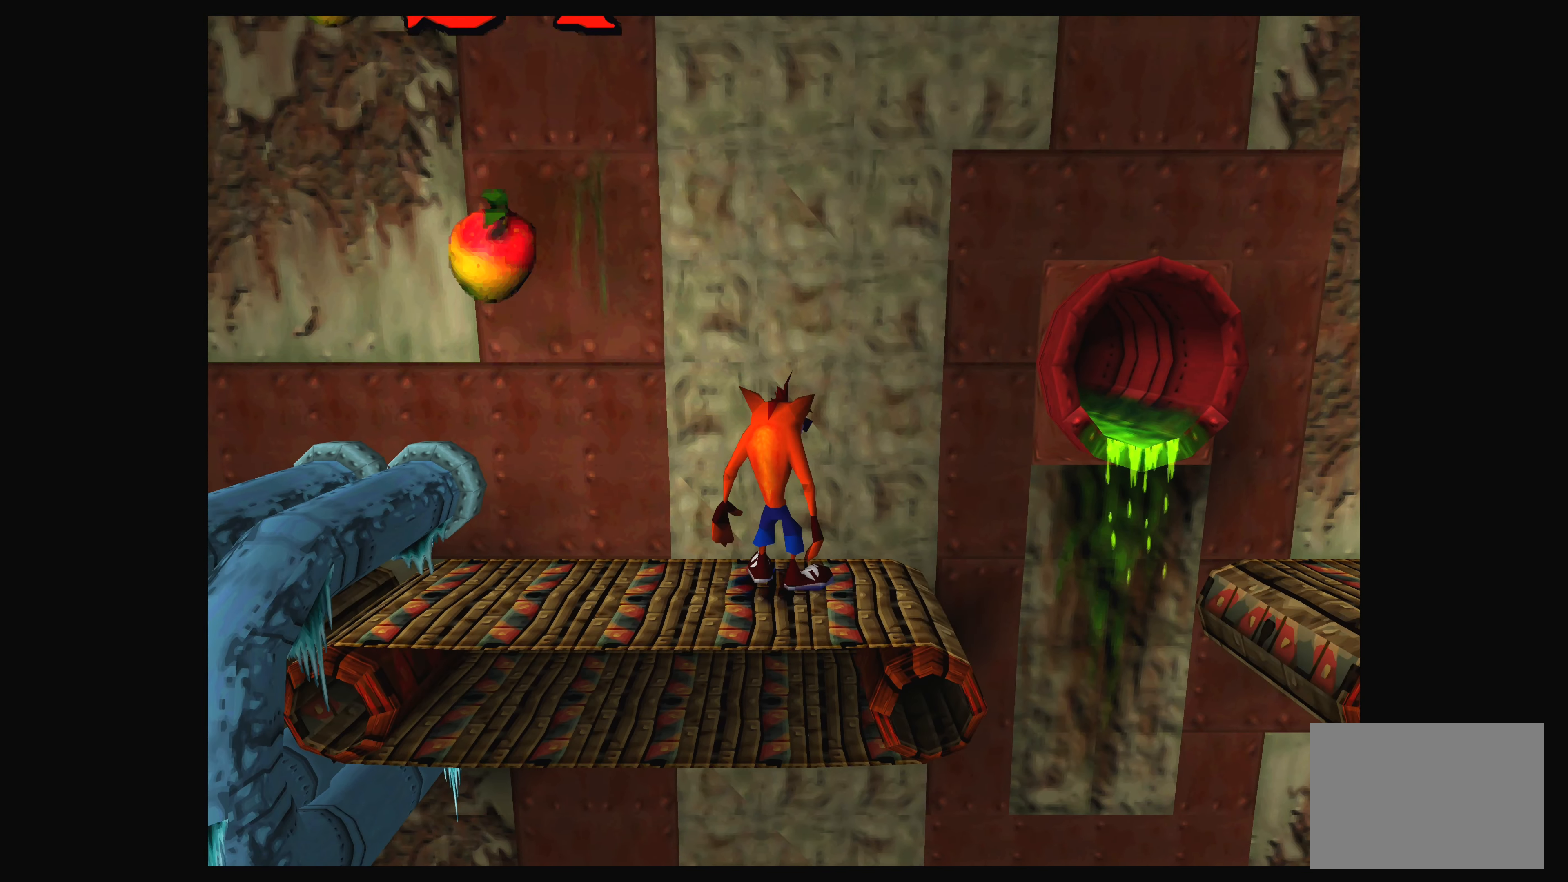
{"buttons": [], "left_stick": "center", "events": [[250, "DPAD_LEFT", "up"]]}